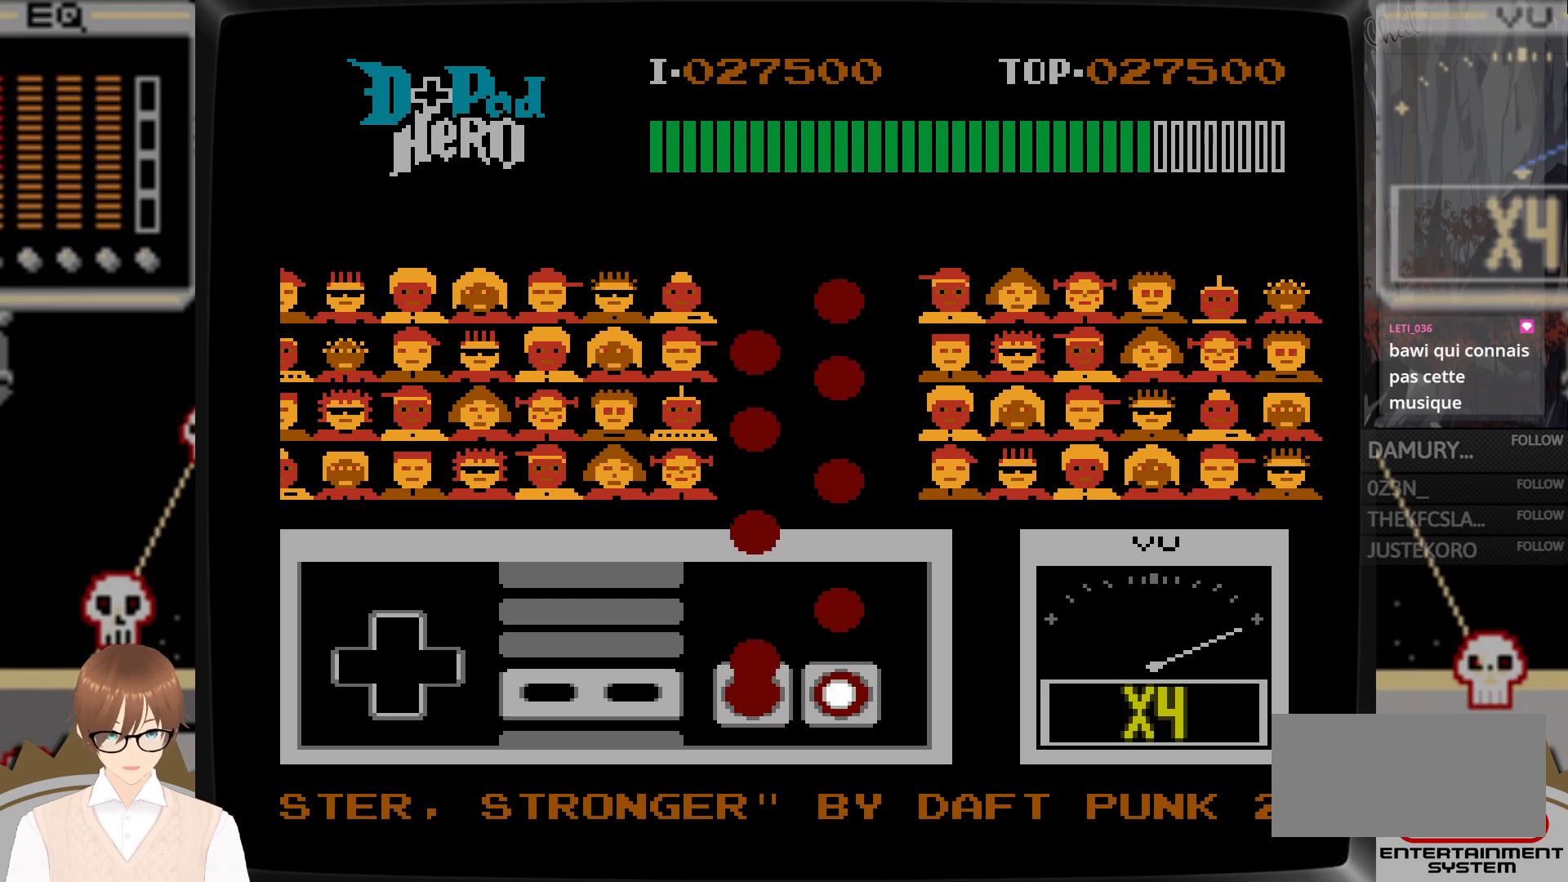
Gameplay with a controller (Nintendo layout); each line is a JSON object with the inputs held at the frame after it. "events" lists button and stick changes between this image and that frame as [ms after this image, input, new state], when the widget could be followed in between. Not read: L3 R3.
{"buttons": [], "events": [[133, "B", "down"], [200, "B", "up"], [333, "A", "down"], [433, "A", "up"]]}
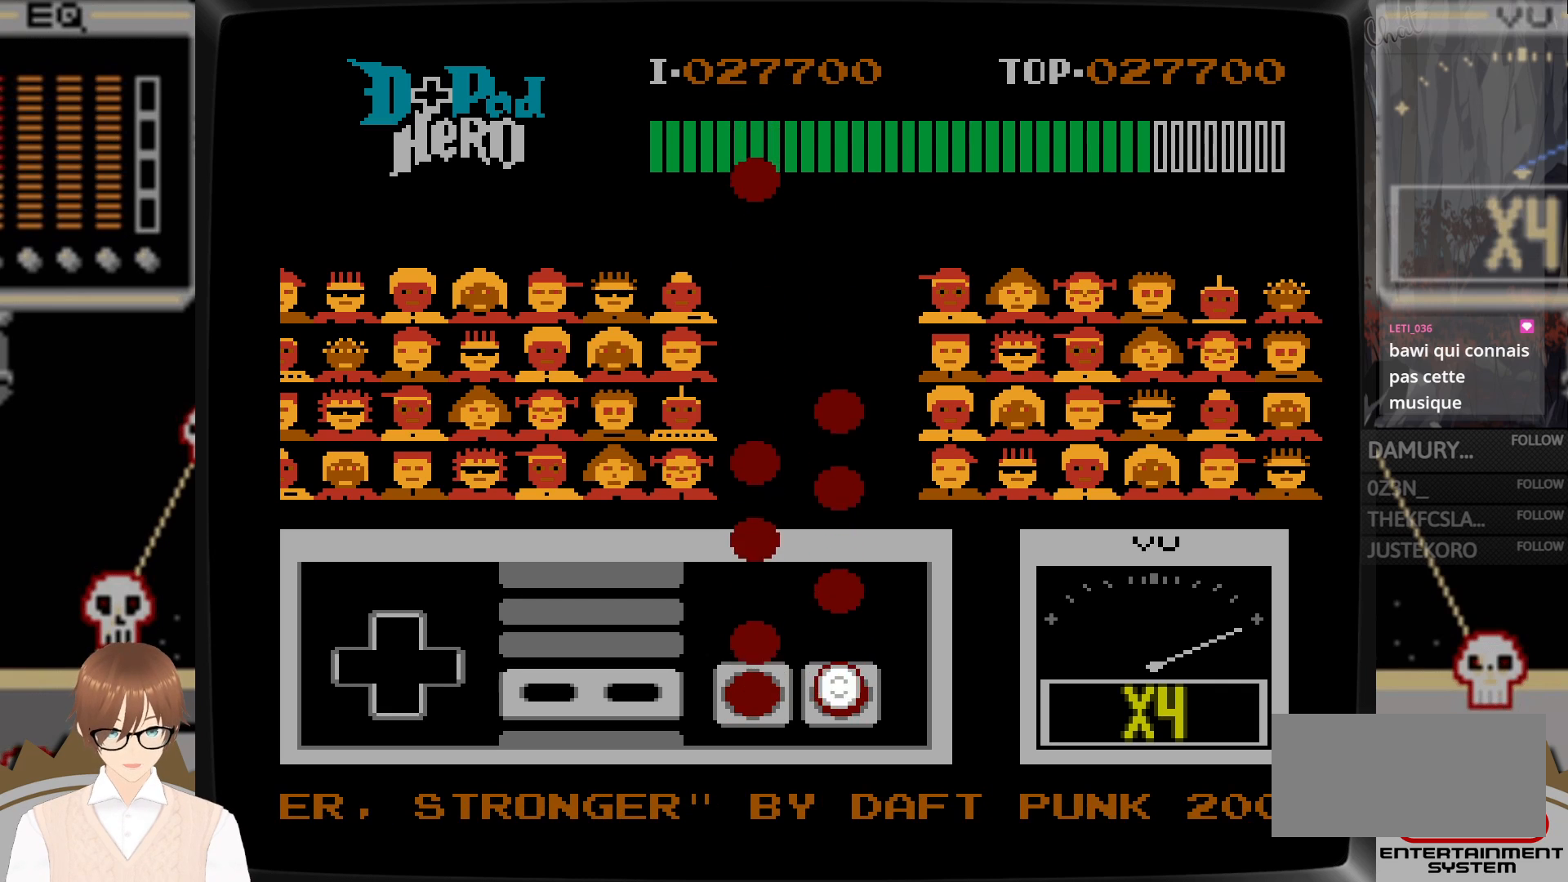
{"buttons": ["A"], "events": [[183, "B", "down"], [283, "B", "up"], [433, "A", "down"]]}
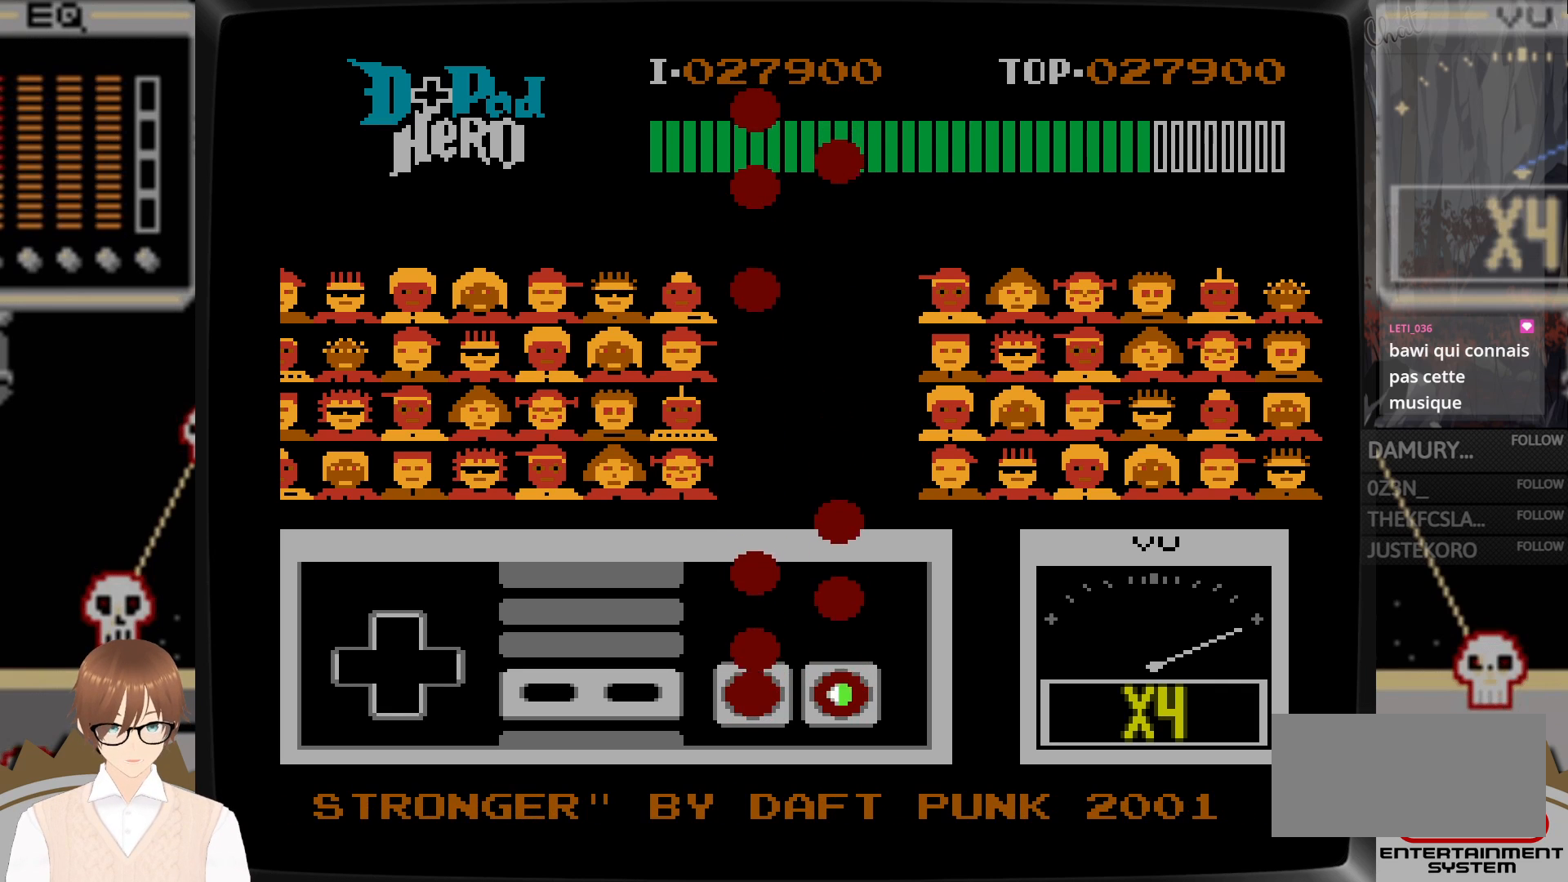
{"buttons": [], "events": [[17, "A", "up"], [167, "B", "down"], [233, "B", "up"], [383, "A", "down"], [450, "A", "up"]]}
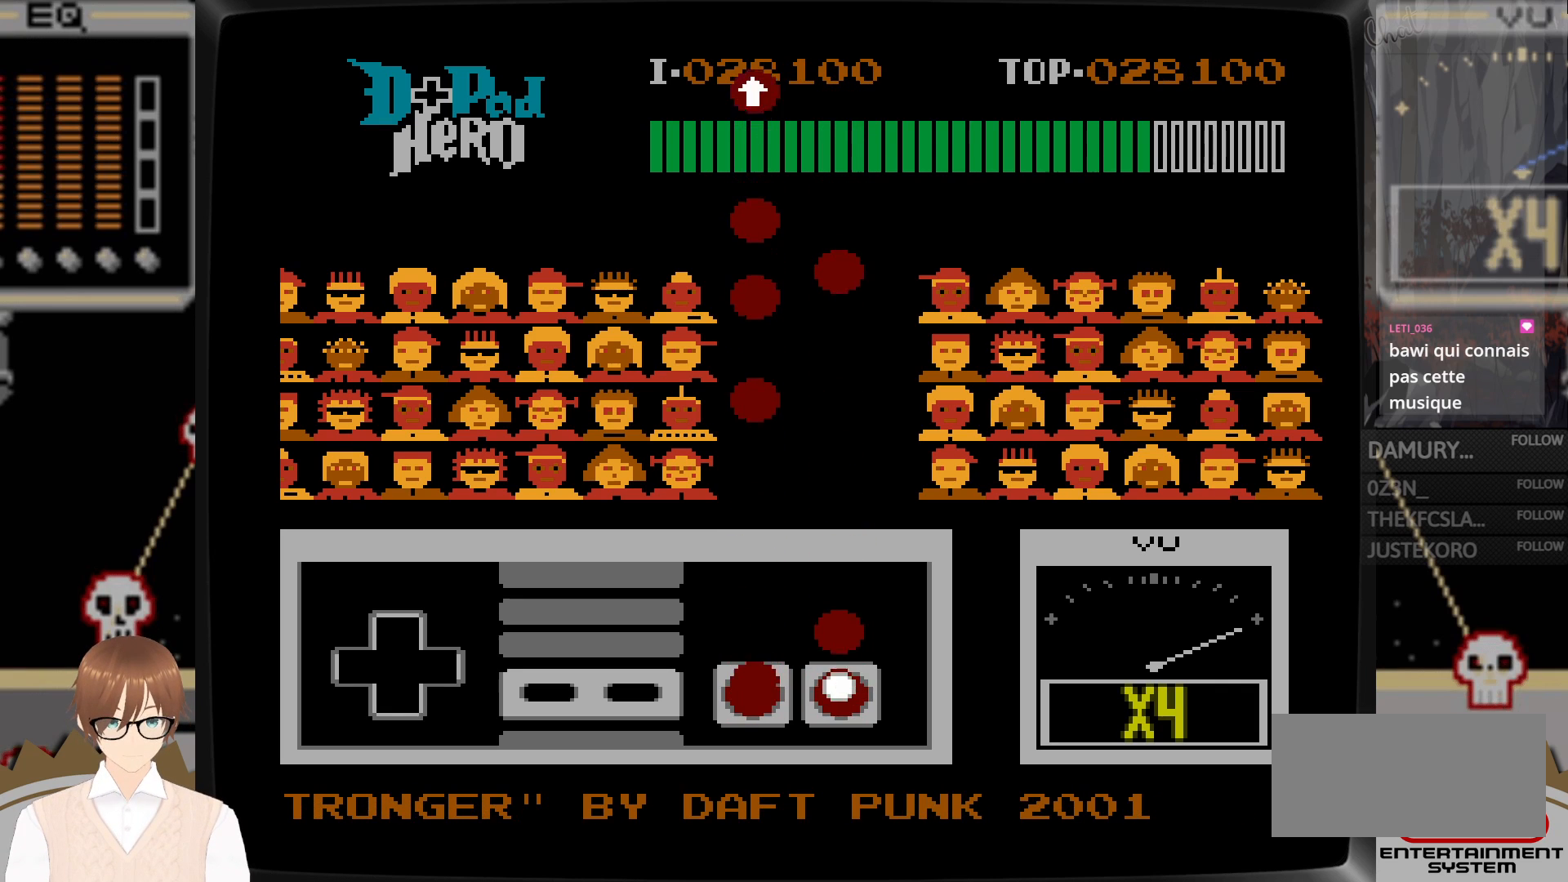
{"buttons": [], "events": [[33, "B", "down"], [100, "B", "up"], [267, "A", "down"], [367, "A", "up"]]}
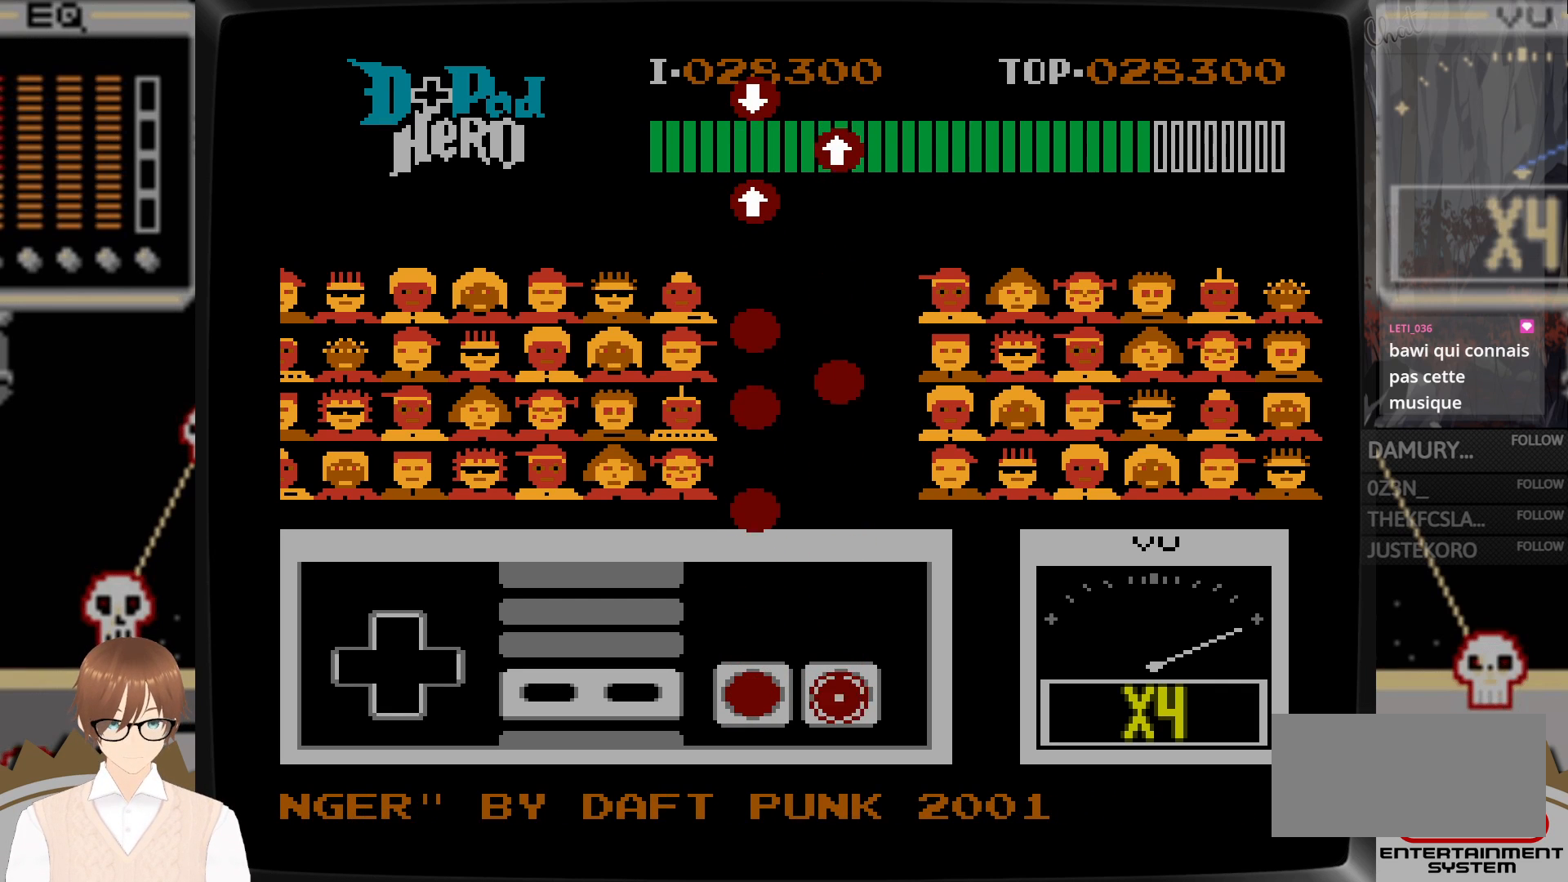
{"buttons": [], "events": []}
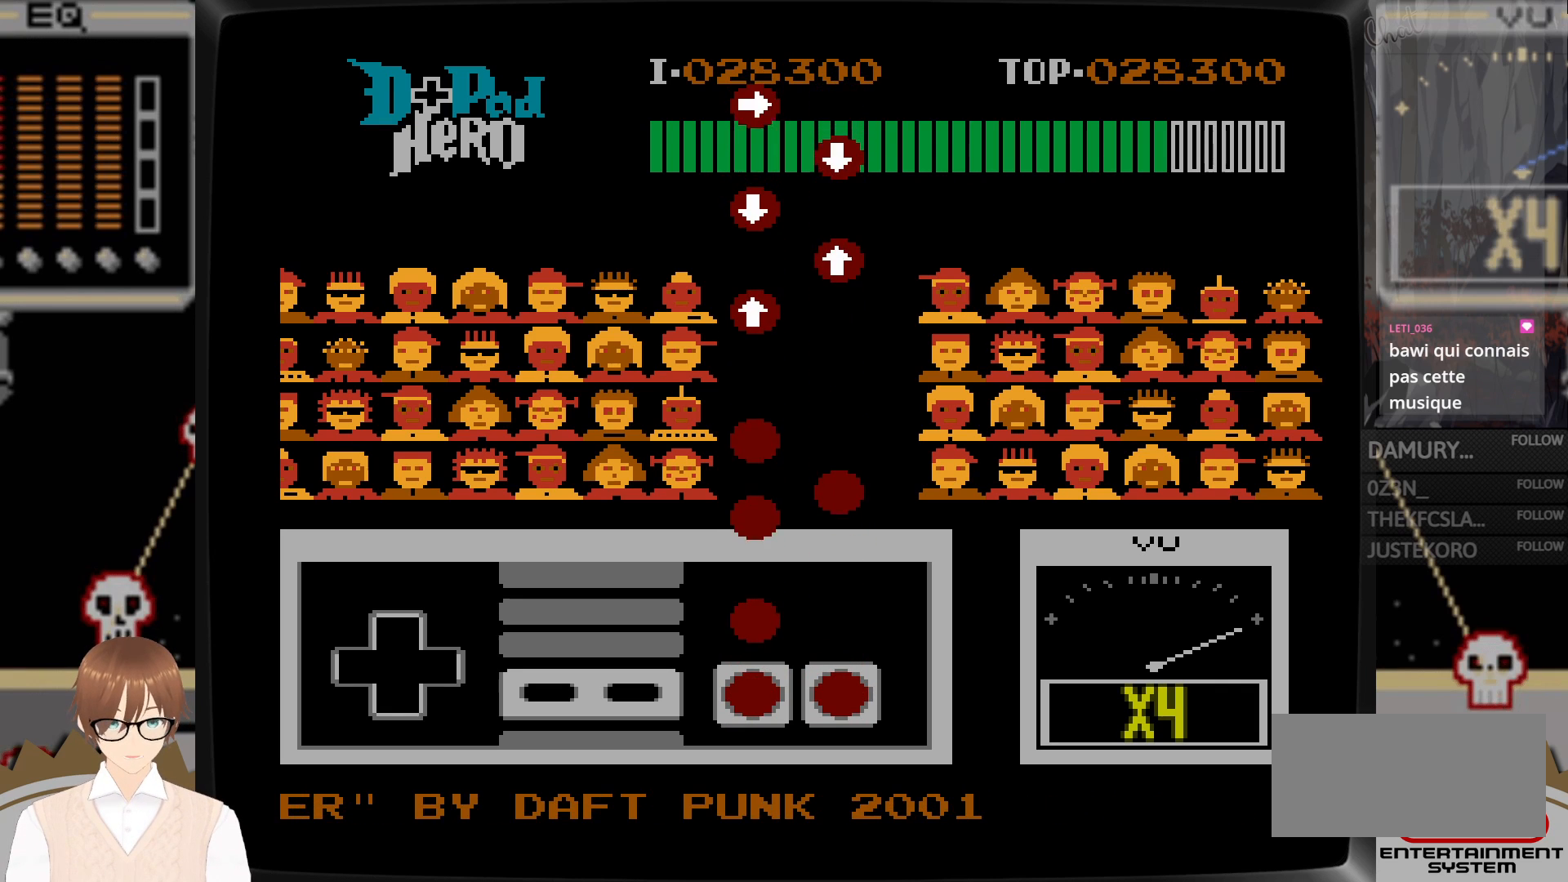
{"buttons": [], "events": [[250, "B", "down"], [350, "B", "up"]]}
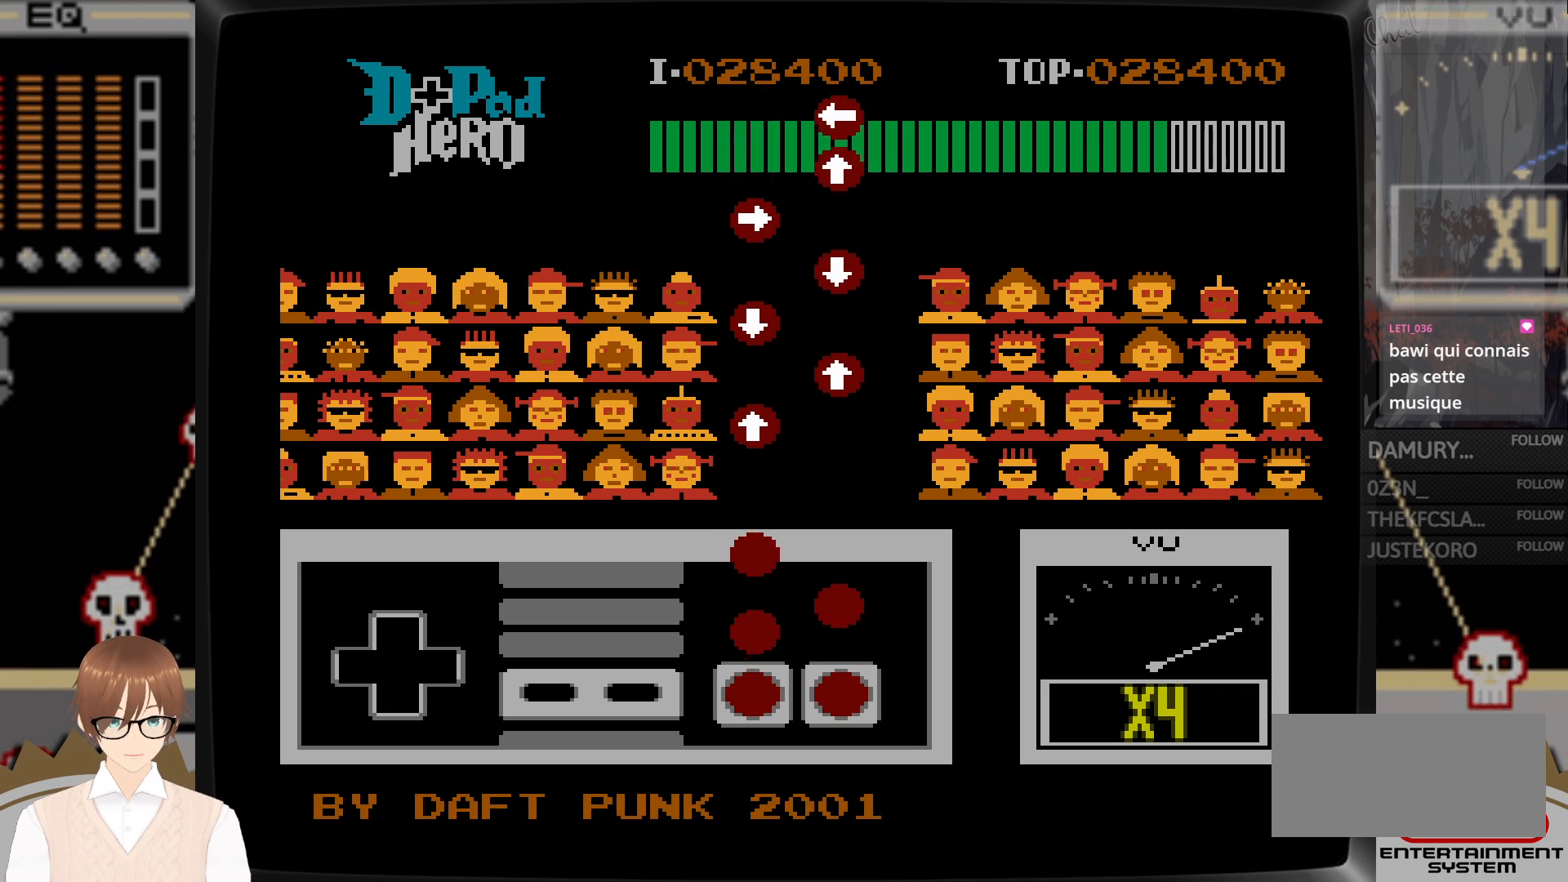
{"buttons": [], "events": [[150, "B", "down"], [217, "B", "up"], [317, "A", "down"], [433, "A", "up"]]}
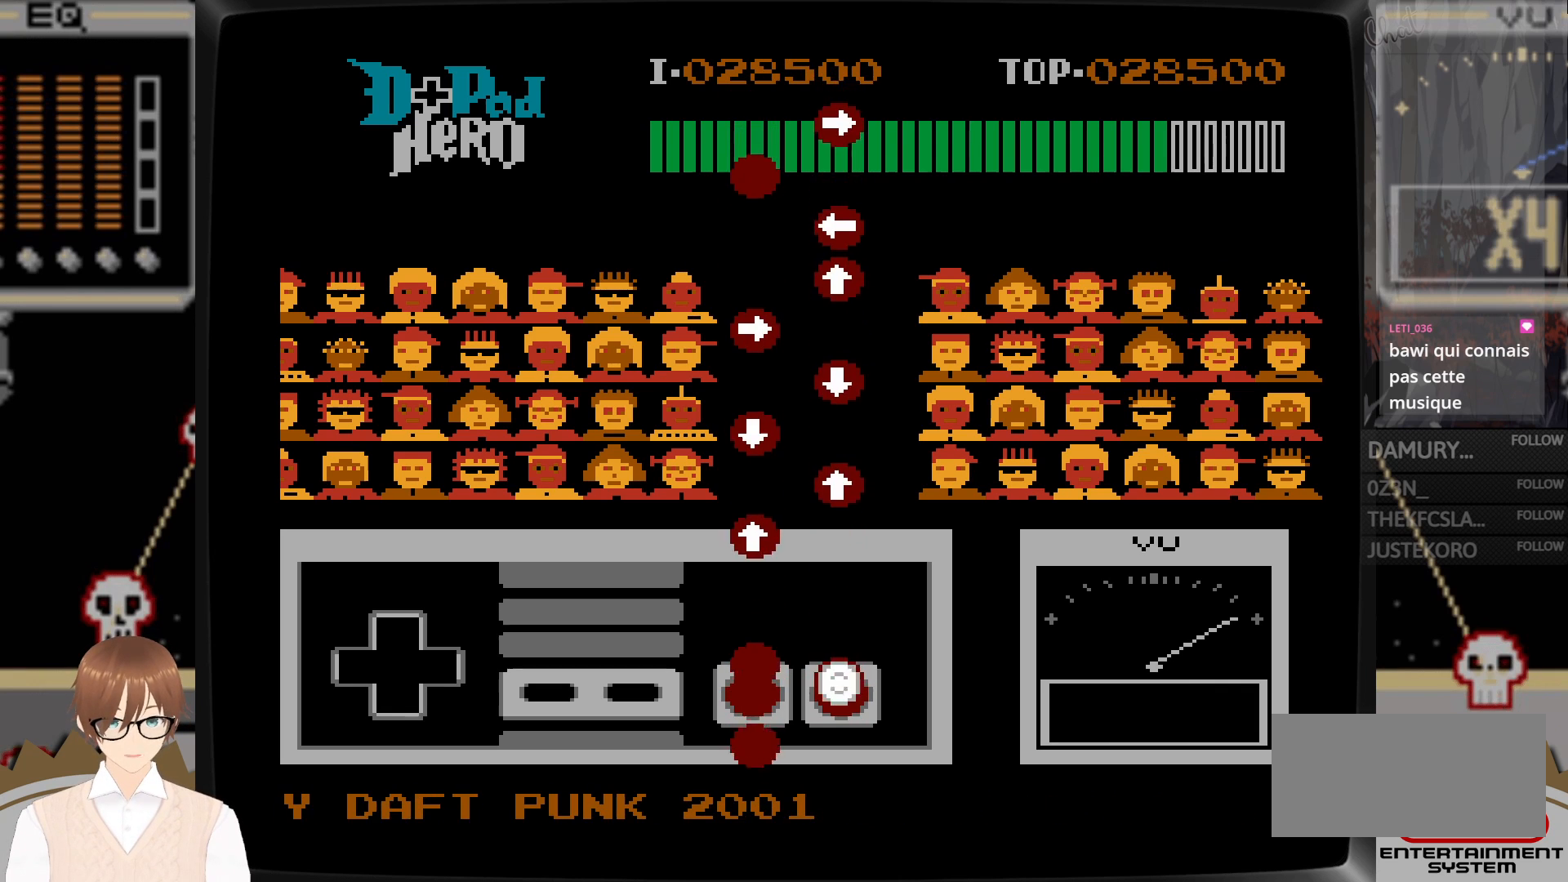
{"buttons": [], "events": [[100, "B", "down"], [183, "B", "up"]]}
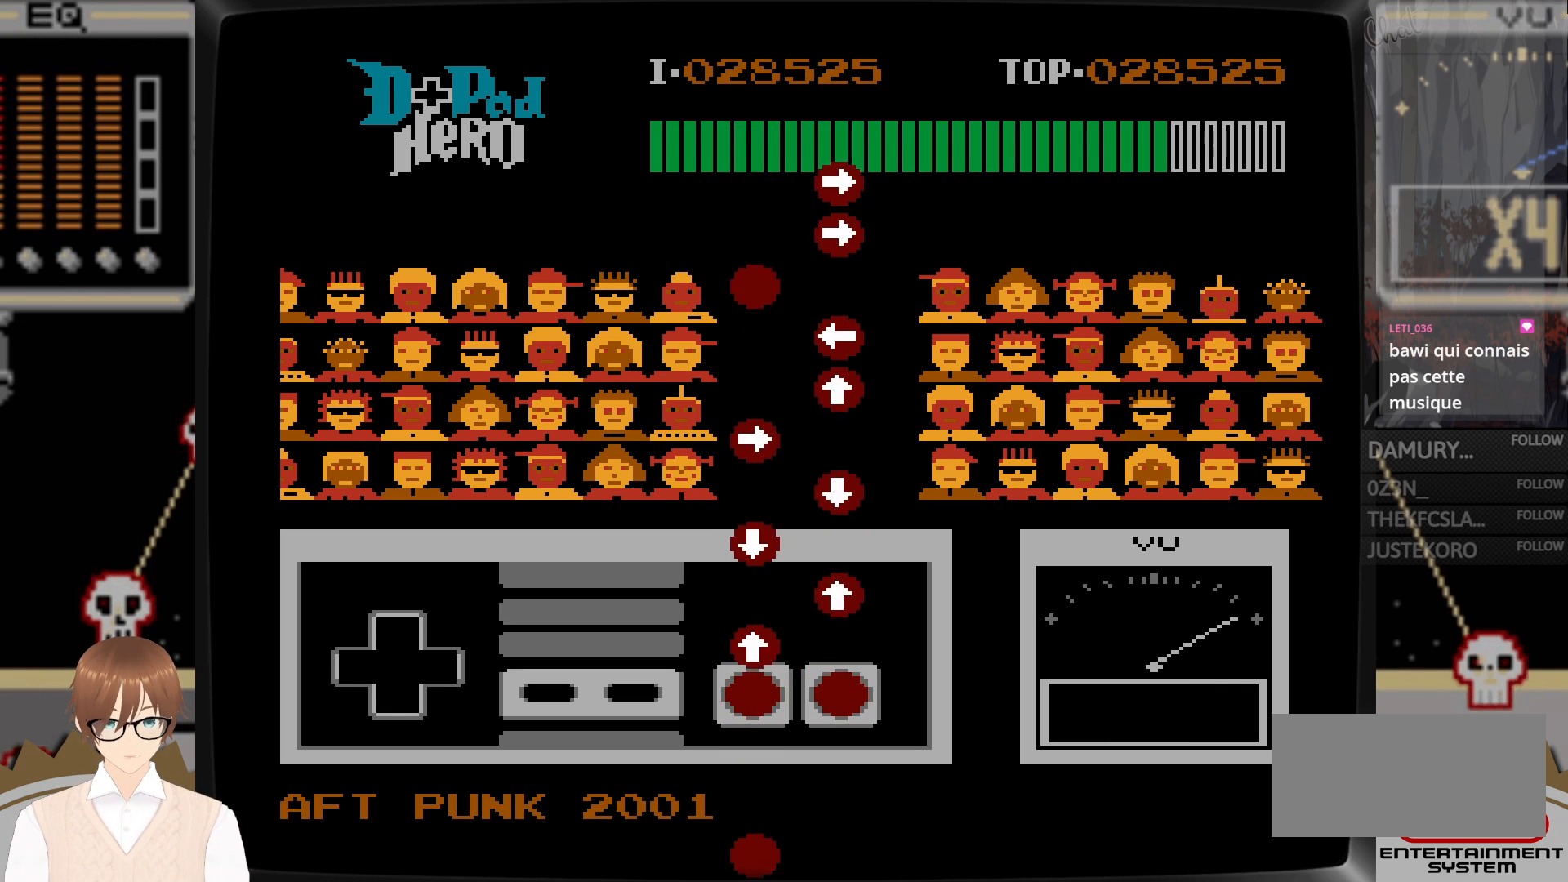
{"buttons": ["A", "DPAD_UP"], "events": [[167, "DPAD_UP", "down"], [200, "B", "down"], [300, "B", "up"], [317, "DPAD_UP", "up"], [400, "DPAD_UP", "down"], [433, "A", "down"]]}
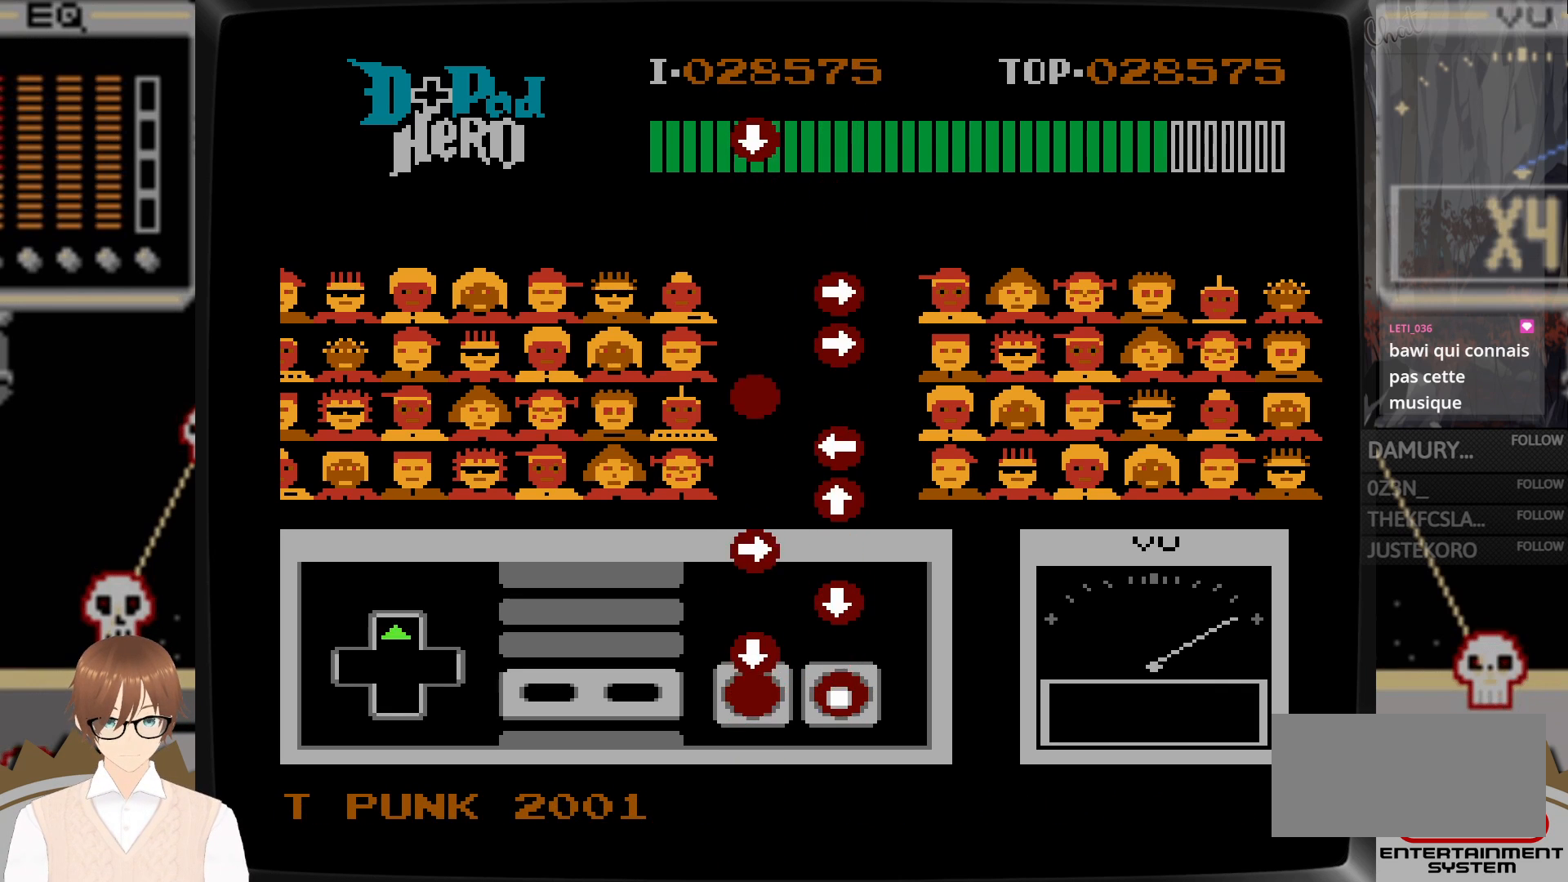
{"buttons": [], "events": [[17, "A", "up"], [33, "DPAD_UP", "up"], [150, "DPAD_DOWN", "down"], [183, "B", "down"], [283, "B", "up"], [300, "DPAD_DOWN", "up"], [400, "A", "down"], [483, "DPAD_DOWN", "down"], [500, "A", "up"], [500, "DPAD_DOWN", "up"]]}
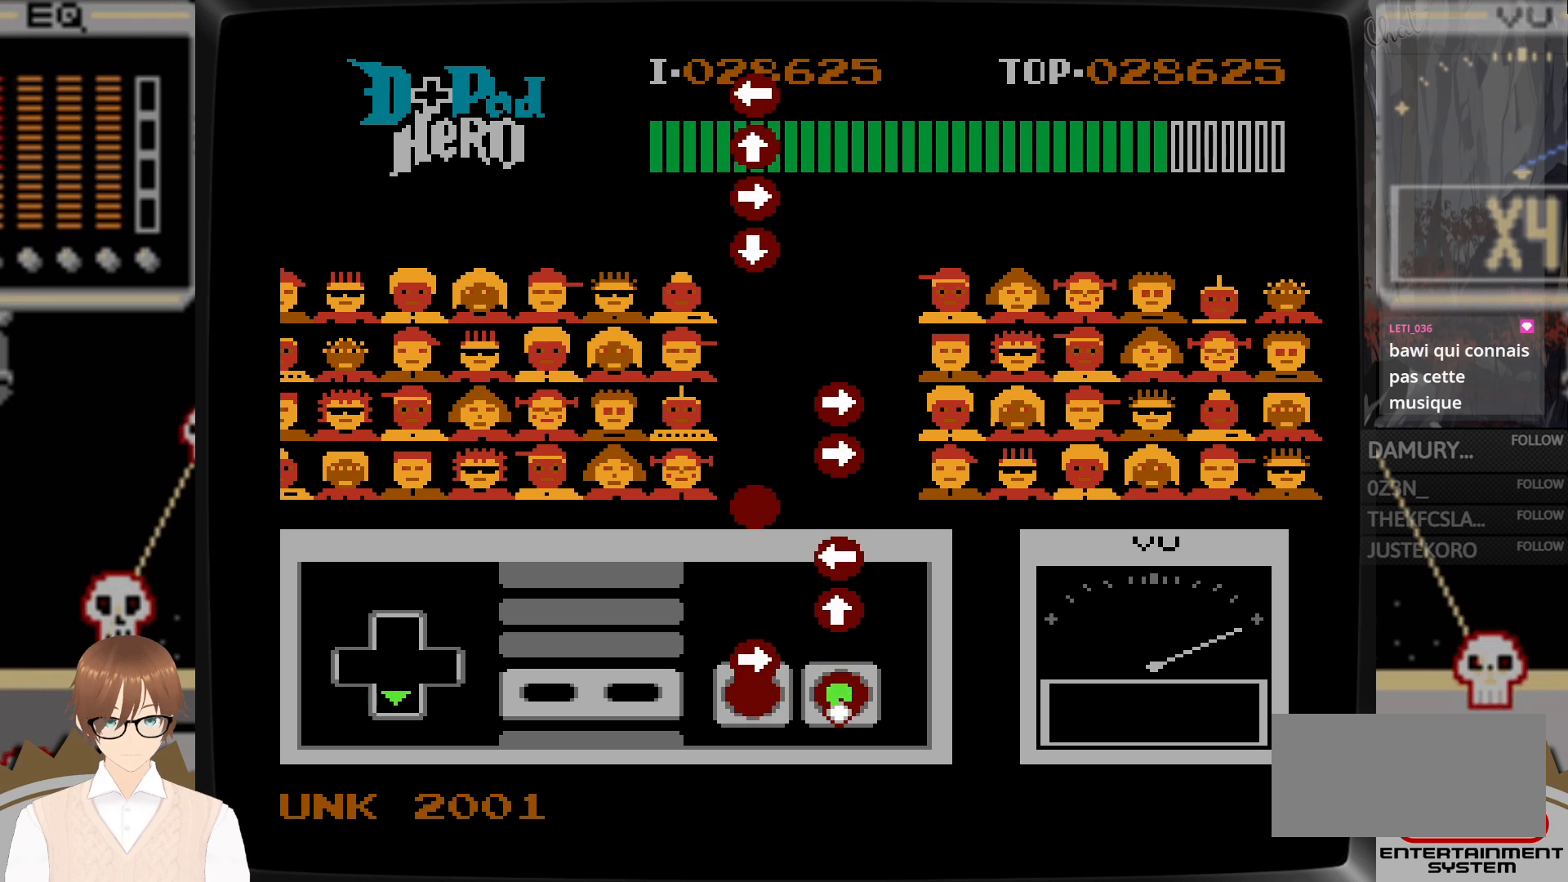
{"buttons": ["A"], "events": [[67, "DPAD_DOWN", "down"], [100, "DPAD_DOWN", "up"], [167, "DPAD_RIGHT", "down"], [200, "B", "down"], [300, "B", "up"], [317, "DPAD_RIGHT", "up"], [417, "A", "down"]]}
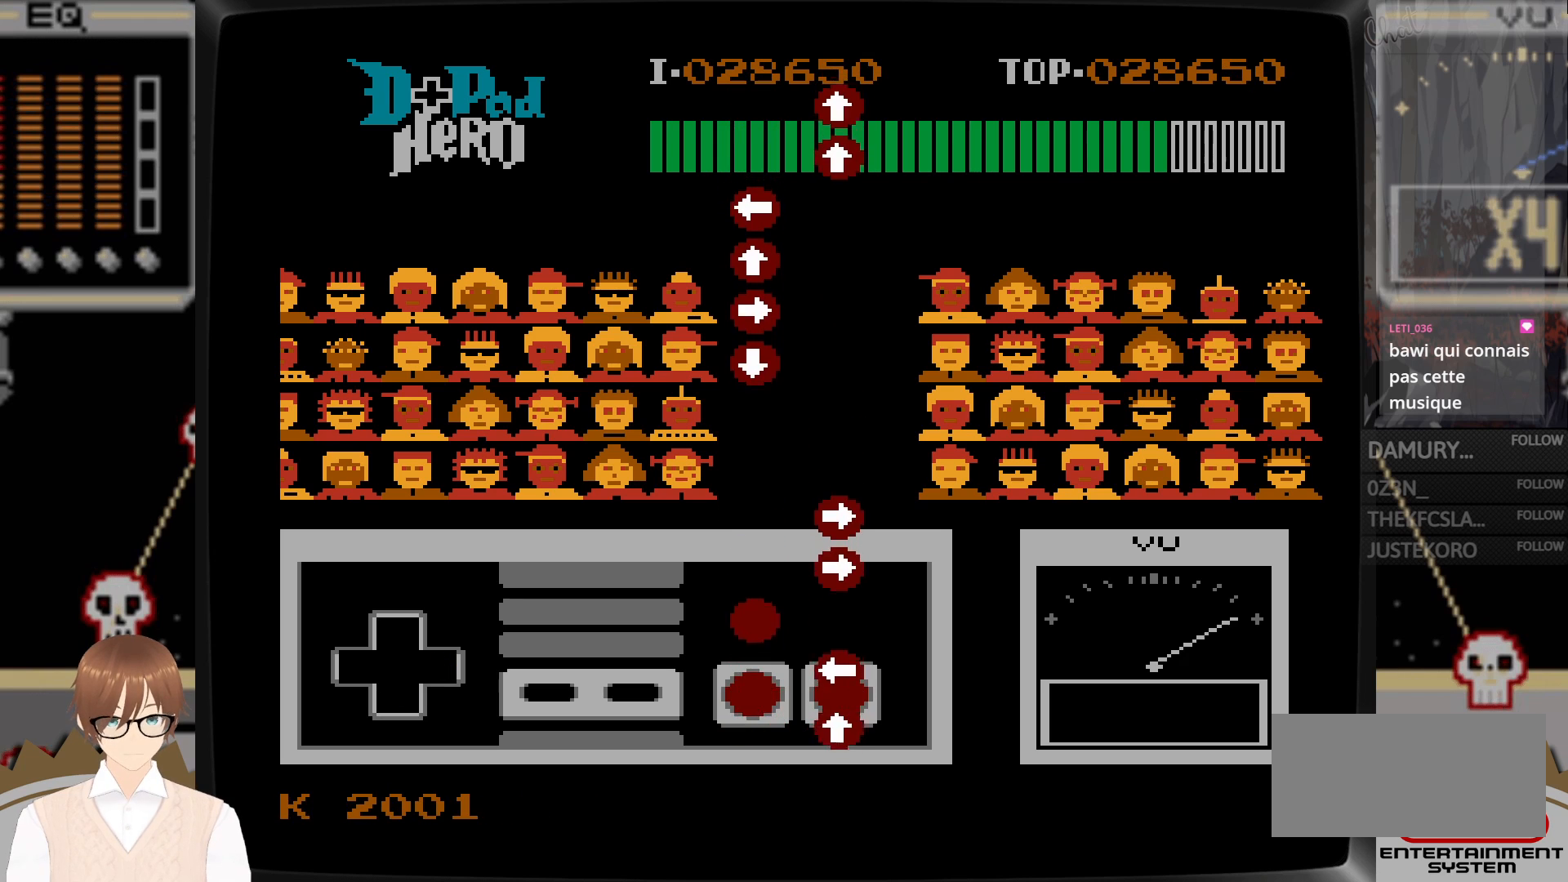
{"buttons": [], "events": [[17, "A", "up"], [117, "A", "down"], [217, "A", "up"], [350, "DPAD_LEFT", "down"], [367, "B", "down"], [467, "B", "up"], [467, "DPAD_LEFT", "up"]]}
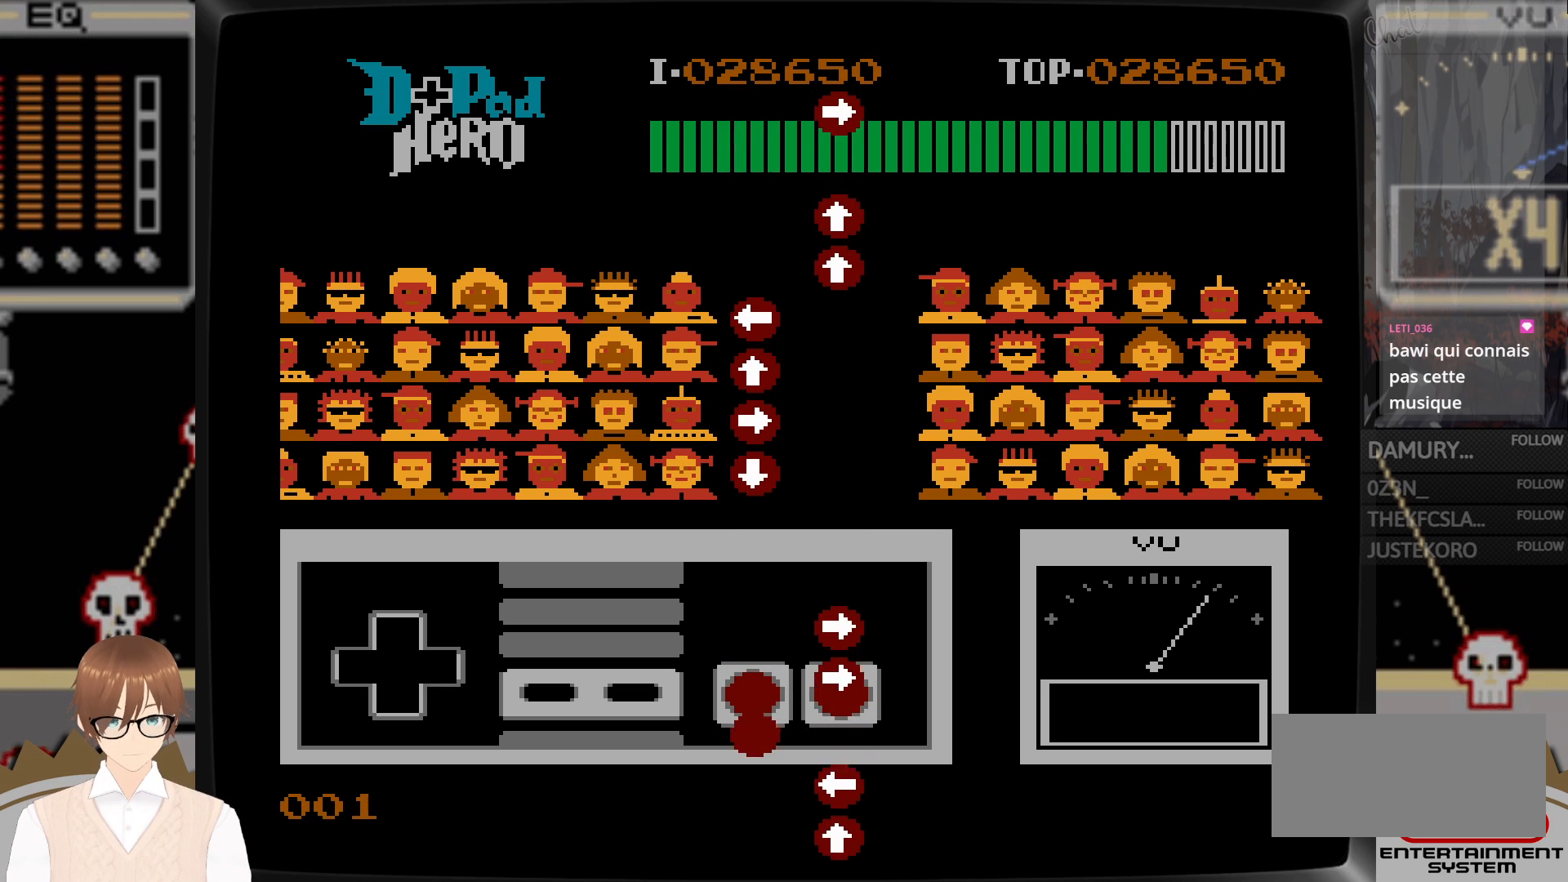
{"buttons": ["DPAD_LEFT"], "events": [[83, "A", "down"], [150, "DPAD_RIGHT", "down"], [183, "A", "up"], [250, "A", "down"], [300, "DPAD_RIGHT", "up"], [350, "A", "up"], [400, "DPAD_LEFT", "down"]]}
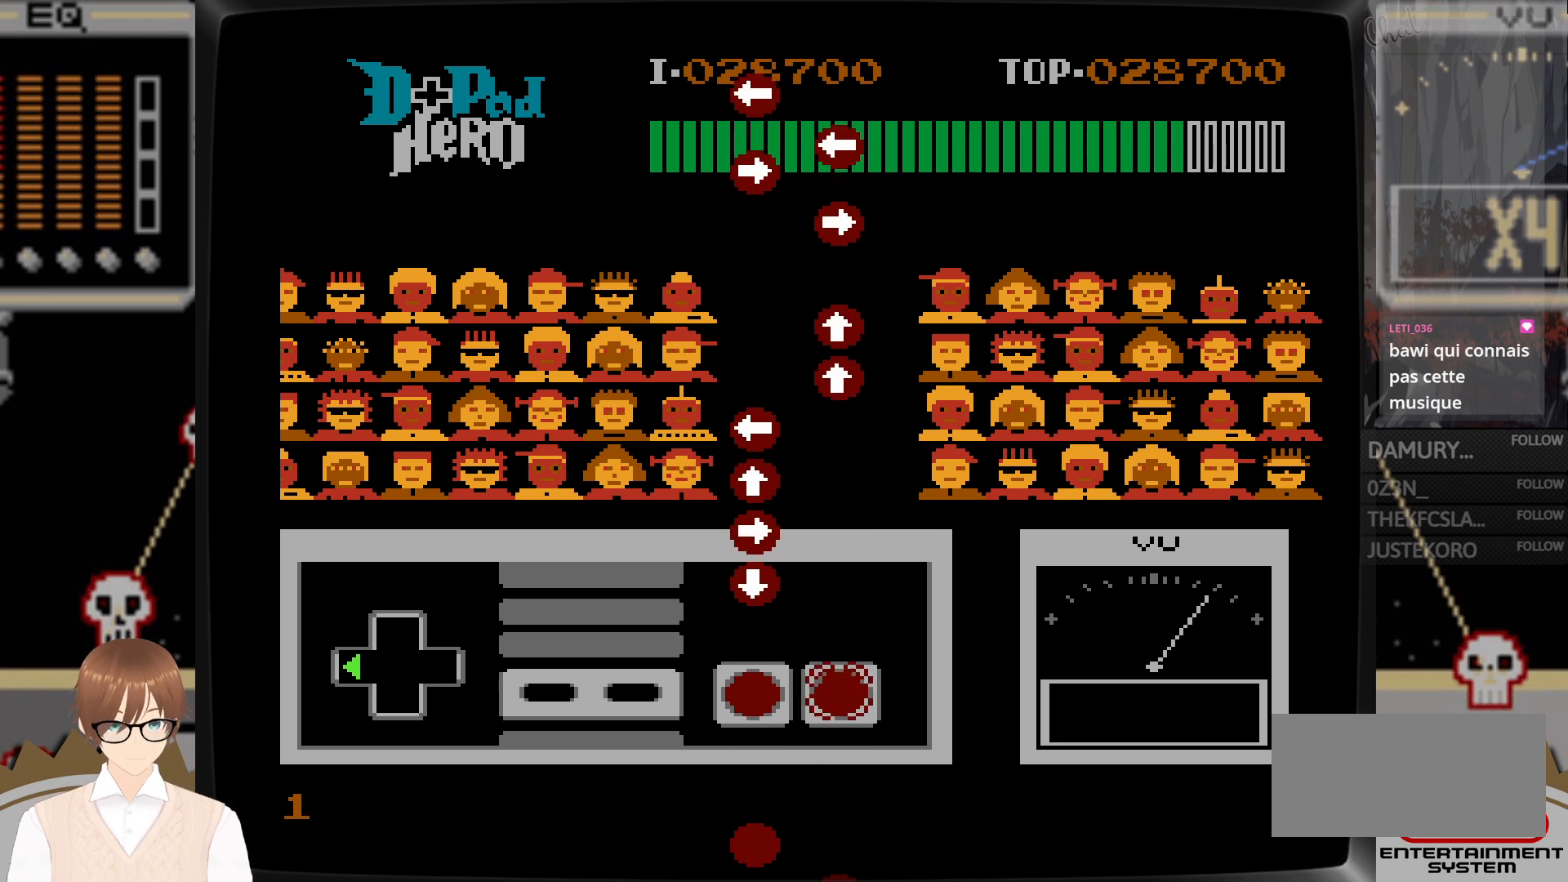
{"buttons": ["B", "DPAD_DOWN"], "events": [[17, "DPAD_LEFT", "up"], [483, "DPAD_DOWN", "down"], [500, "B", "down"]]}
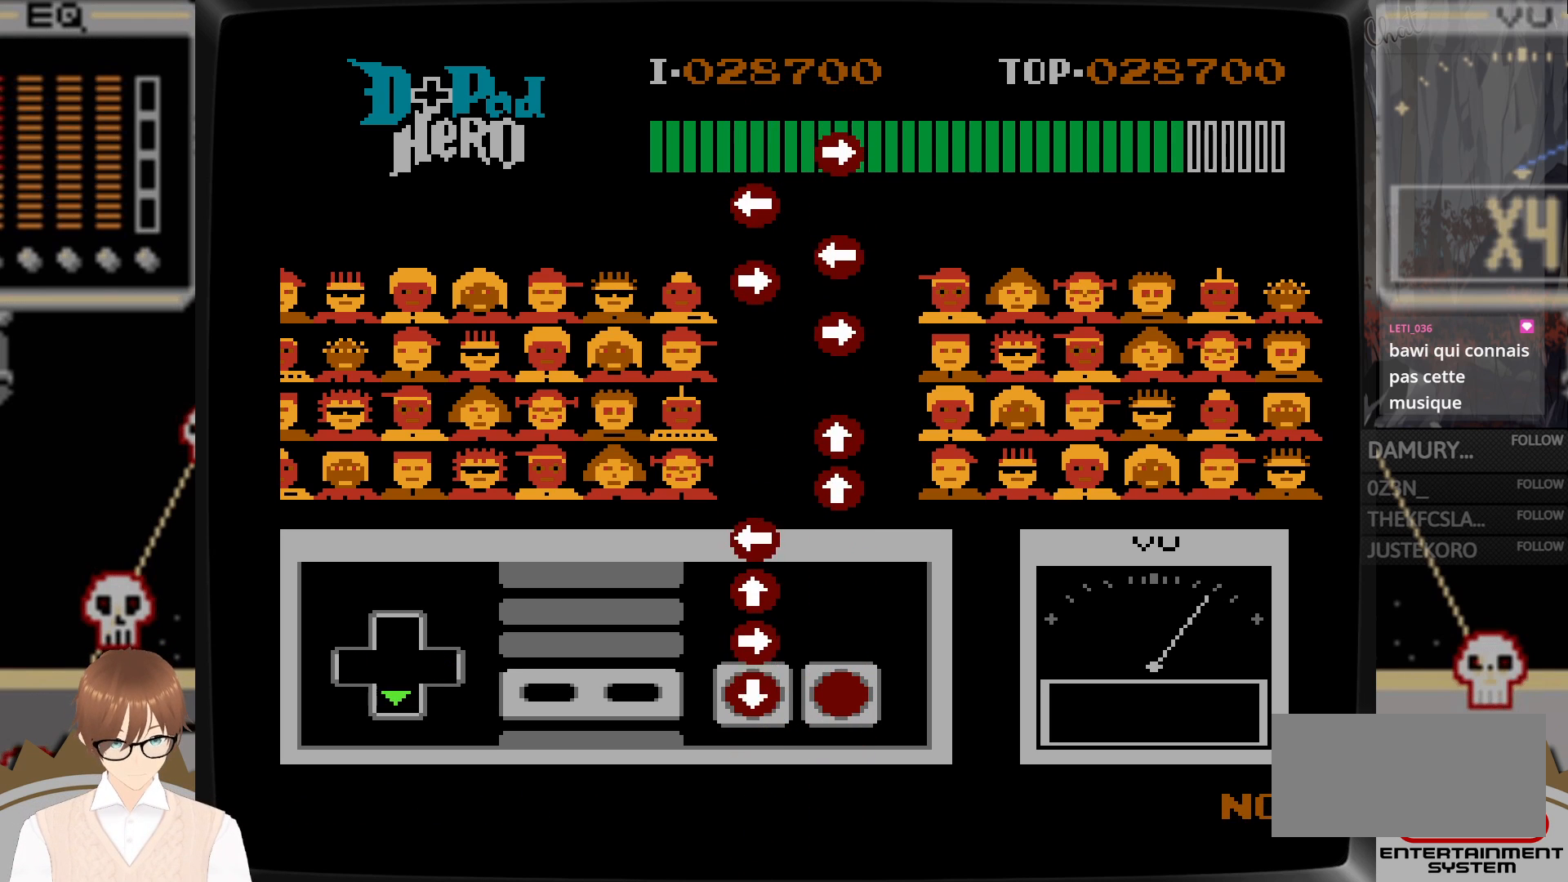
{"buttons": ["B", "DPAD_UP"], "events": [[117, "B", "up"], [117, "DPAD_DOWN", "up"], [233, "DPAD_RIGHT", "down"], [250, "B", "down"], [350, "B", "up"], [383, "DPAD_RIGHT", "up"], [433, "DPAD_UP", "down"], [450, "B", "down"]]}
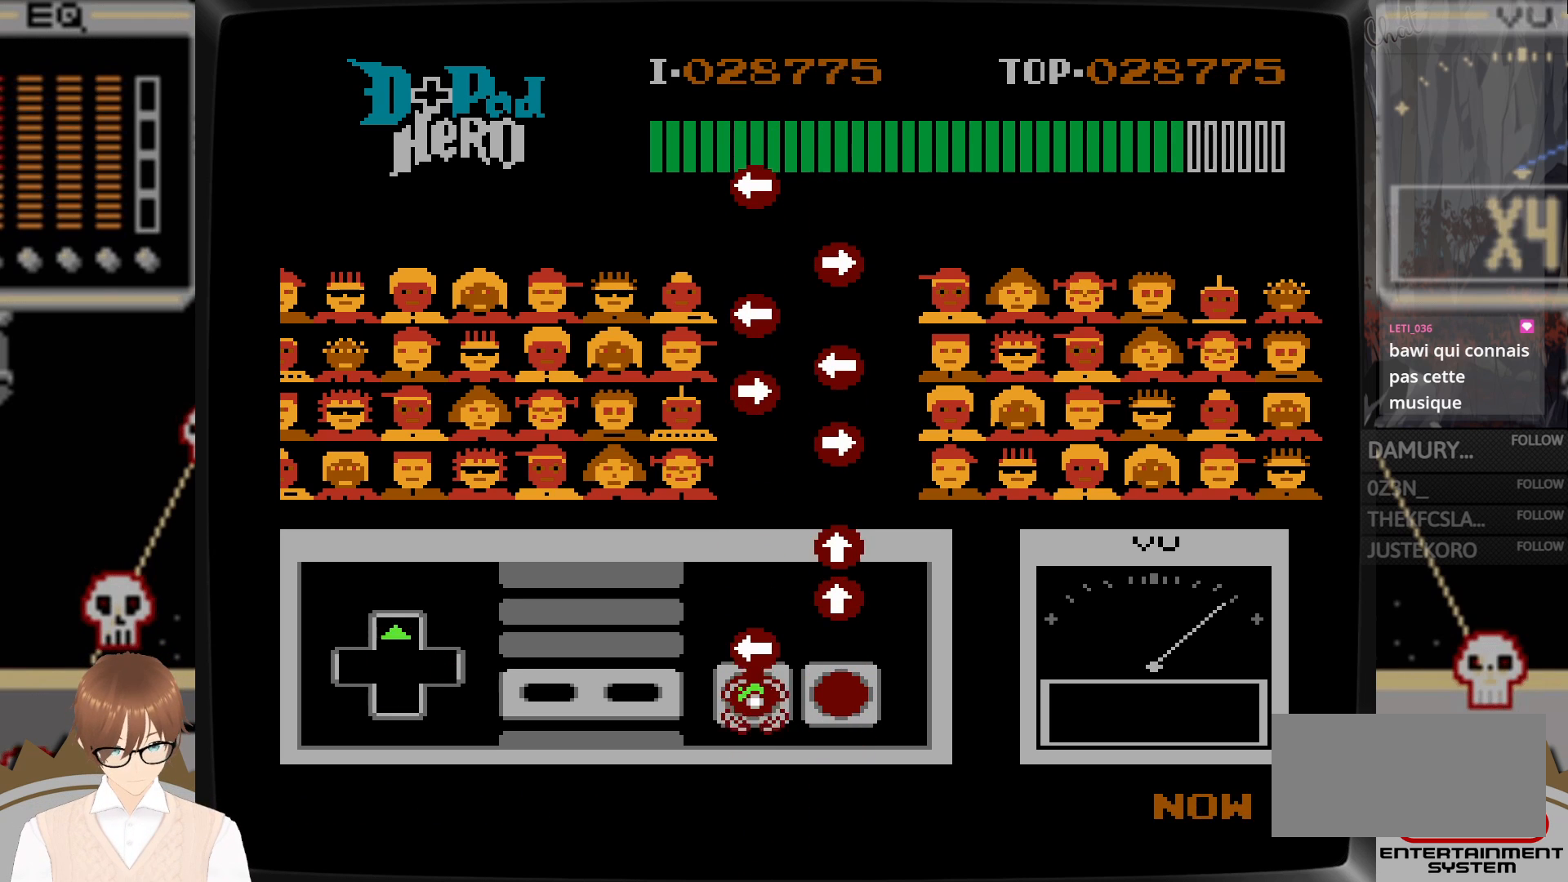
{"buttons": ["A", "DPAD_UP"], "events": [[50, "DPAD_UP", "up"], [83, "B", "up"], [183, "DPAD_LEFT", "down"], [200, "B", "down"], [283, "DPAD_LEFT", "up"], [300, "B", "up"], [433, "A", "down"], [467, "DPAD_UP", "down"]]}
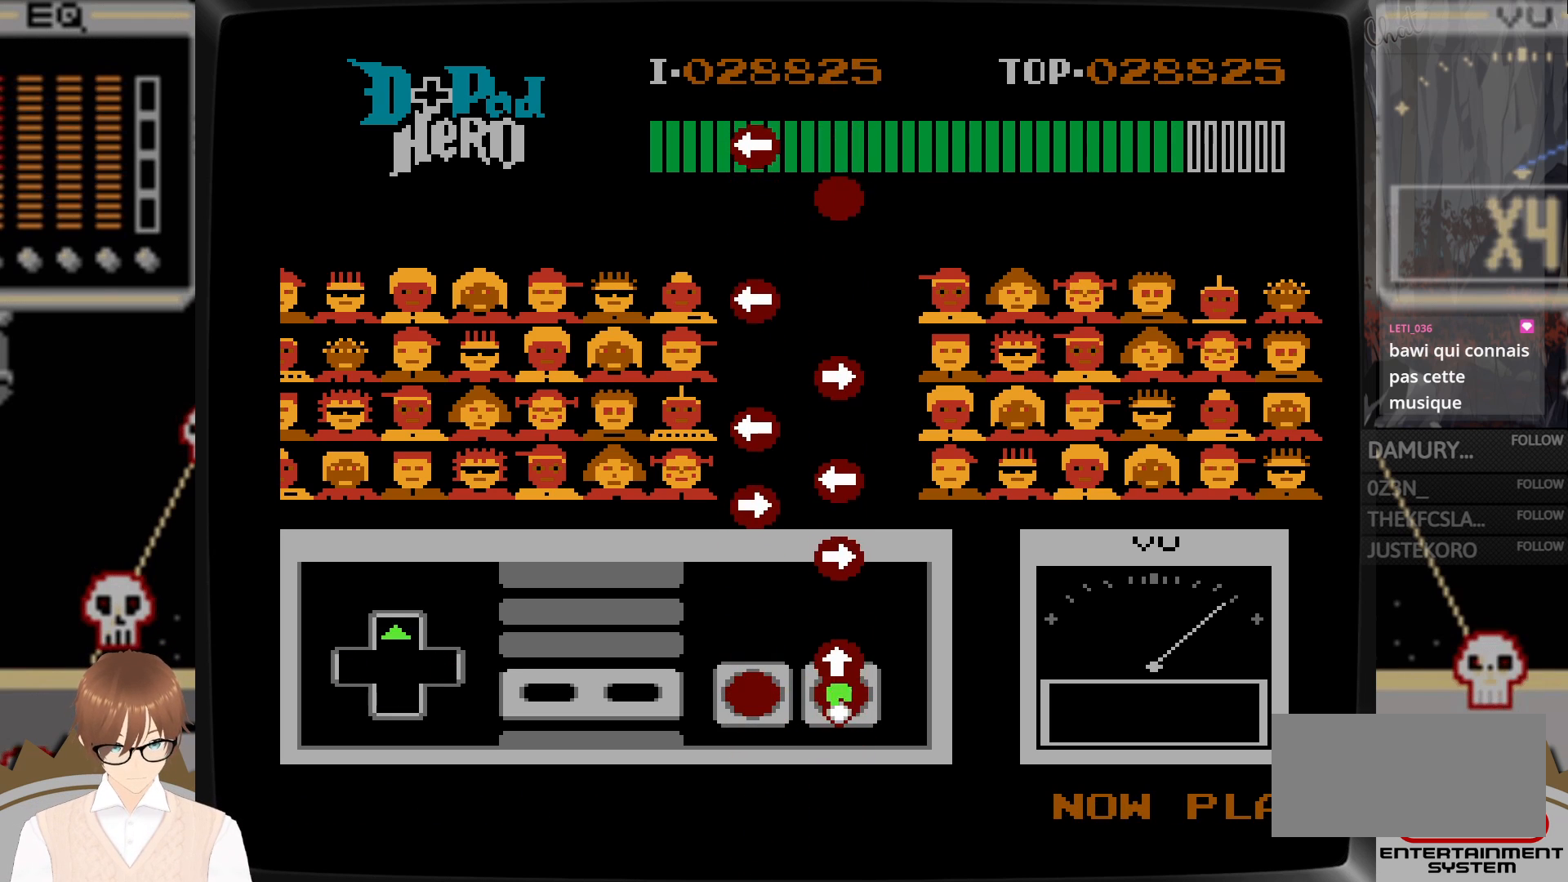
{"buttons": [], "events": [[33, "A", "up"], [83, "DPAD_UP", "up"], [167, "A", "down"], [167, "DPAD_UP", "down"], [283, "A", "up"], [283, "DPAD_UP", "up"]]}
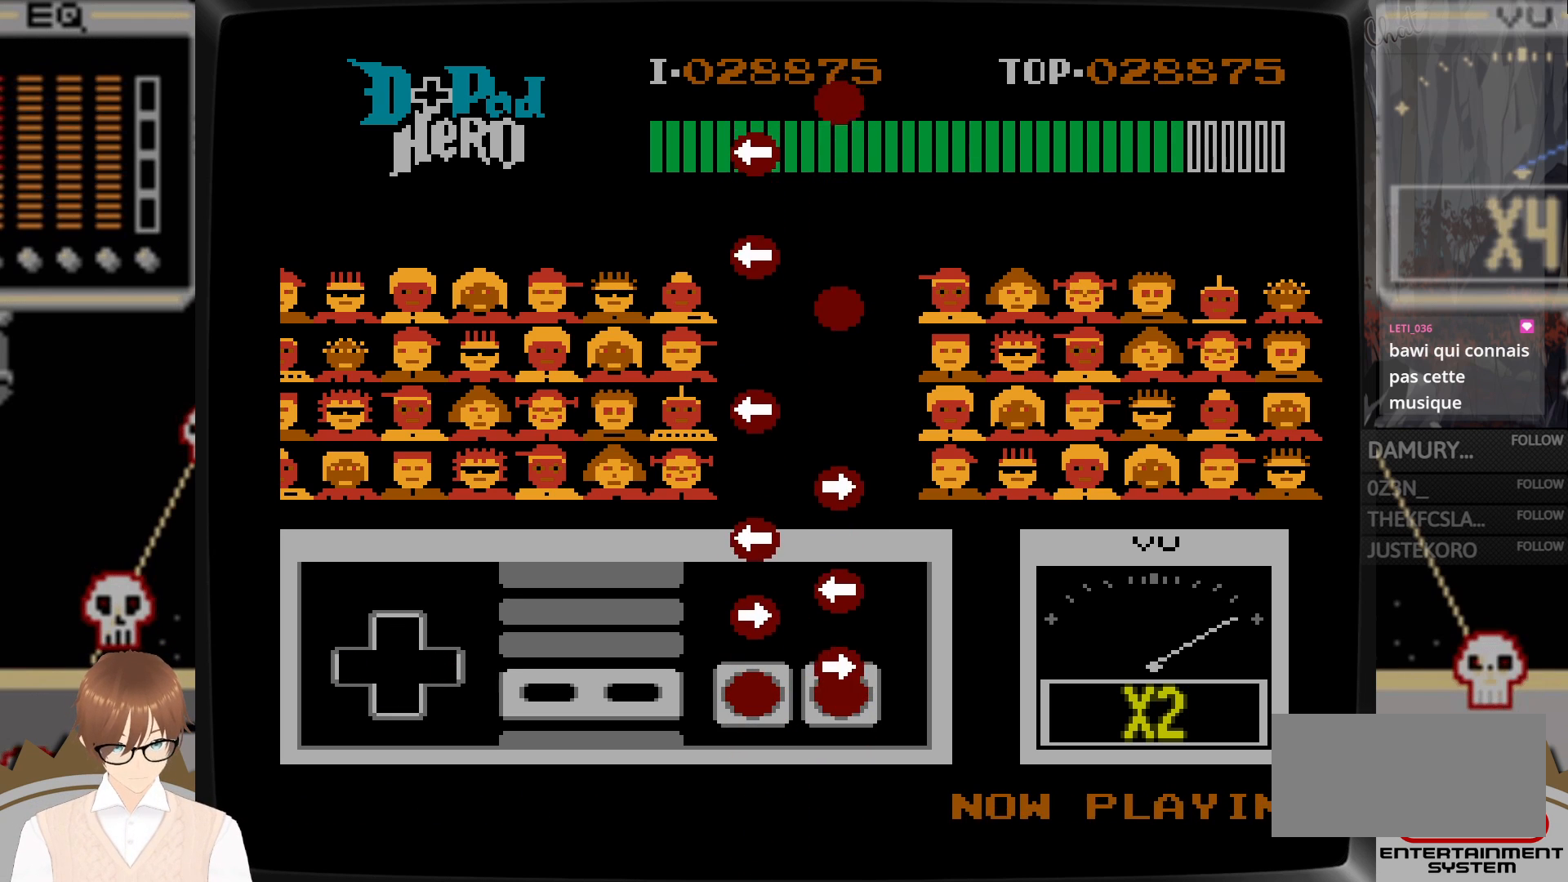
{"buttons": [], "events": [[50, "DPAD_RIGHT", "down"], [100, "A", "down"], [167, "DPAD_RIGHT", "up"], [233, "A", "up"], [300, "DPAD_RIGHT", "down"], [367, "B", "down"], [400, "DPAD_RIGHT", "up"], [483, "B", "up"]]}
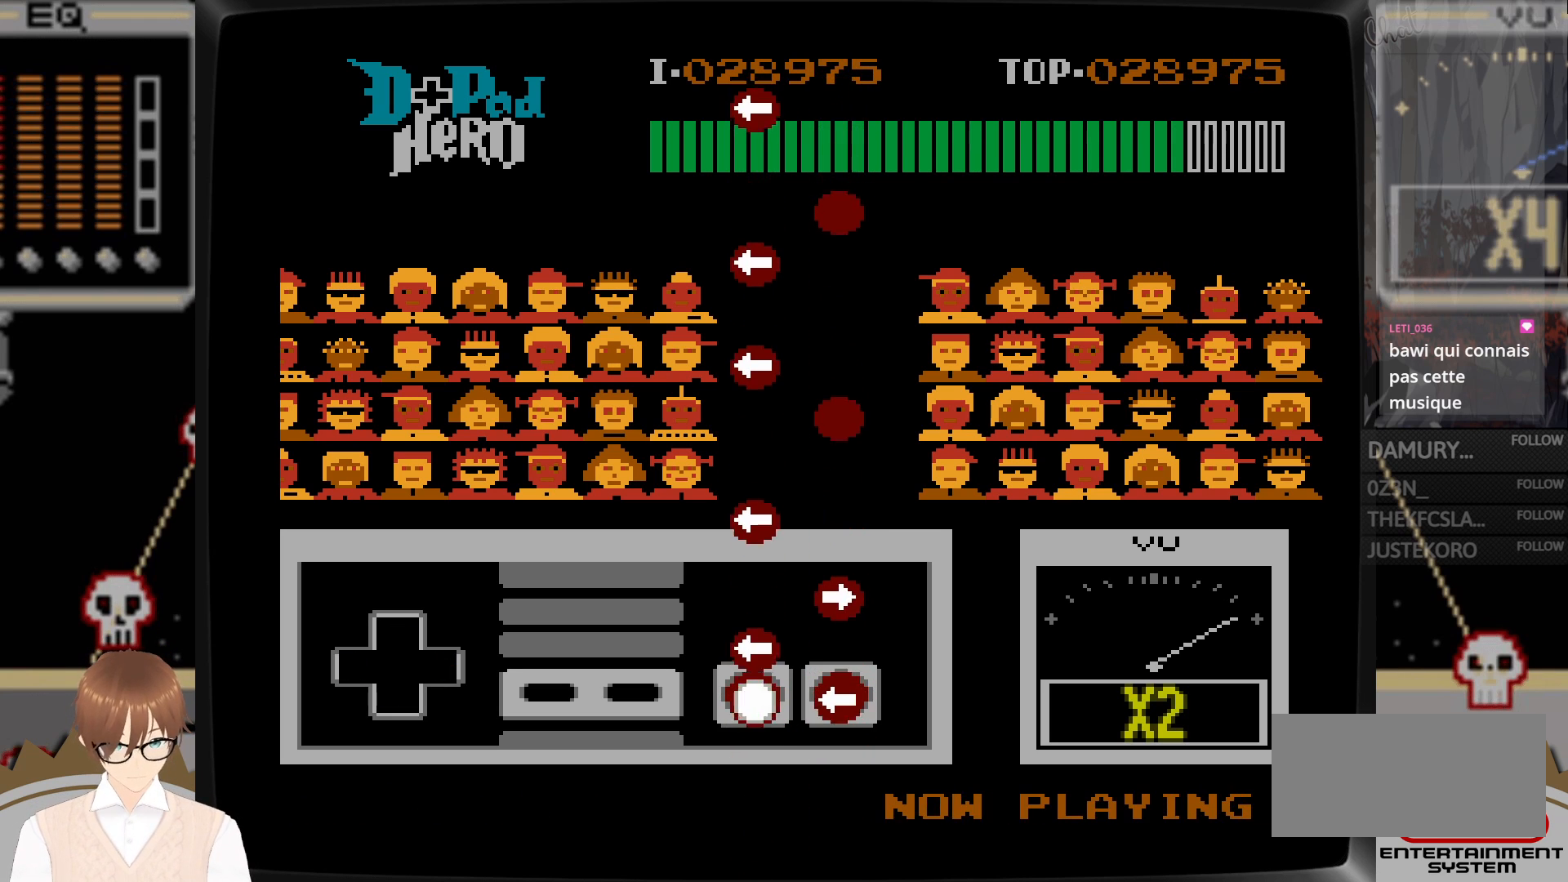
{"buttons": [], "events": [[50, "DPAD_RIGHT", "down"], [83, "A", "down"], [83, "DPAD_DOWN", "down"], [83, "DPAD_RIGHT", "up"], [100, "DPAD_DOWN", "up"], [133, "DPAD_LEFT", "down"], [183, "A", "up"], [233, "B", "down"], [233, "DPAD_LEFT", "up"], [350, "B", "up"], [433, "A", "down"], [500, "A", "up"]]}
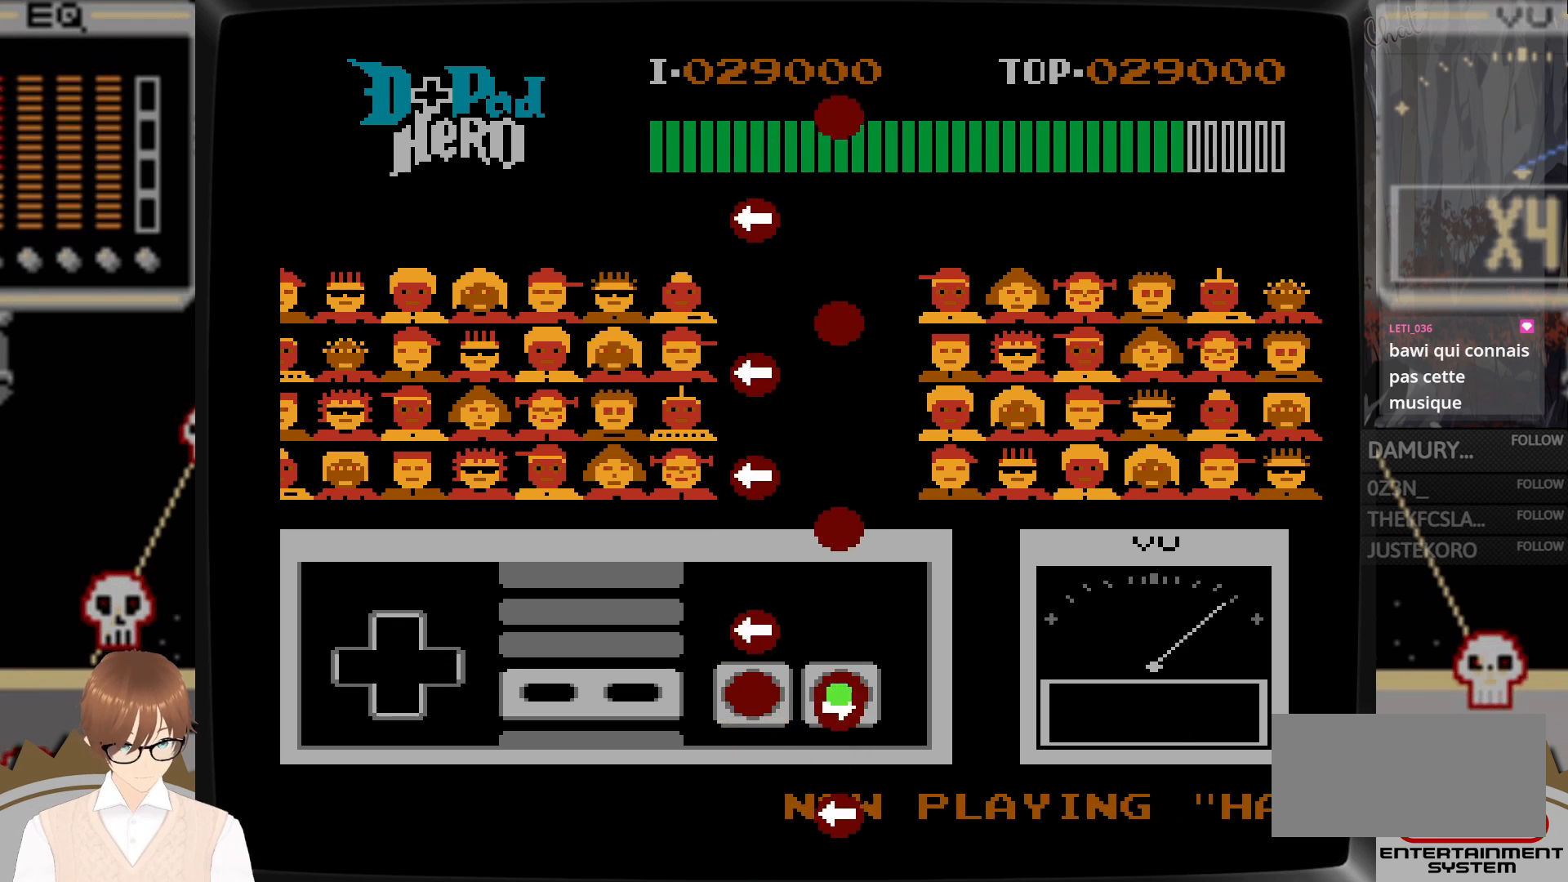
{"buttons": [], "events": [[250, "B", "down"], [250, "DPAD_LEFT", "down"], [350, "DPAD_LEFT", "up"], [383, "B", "up"]]}
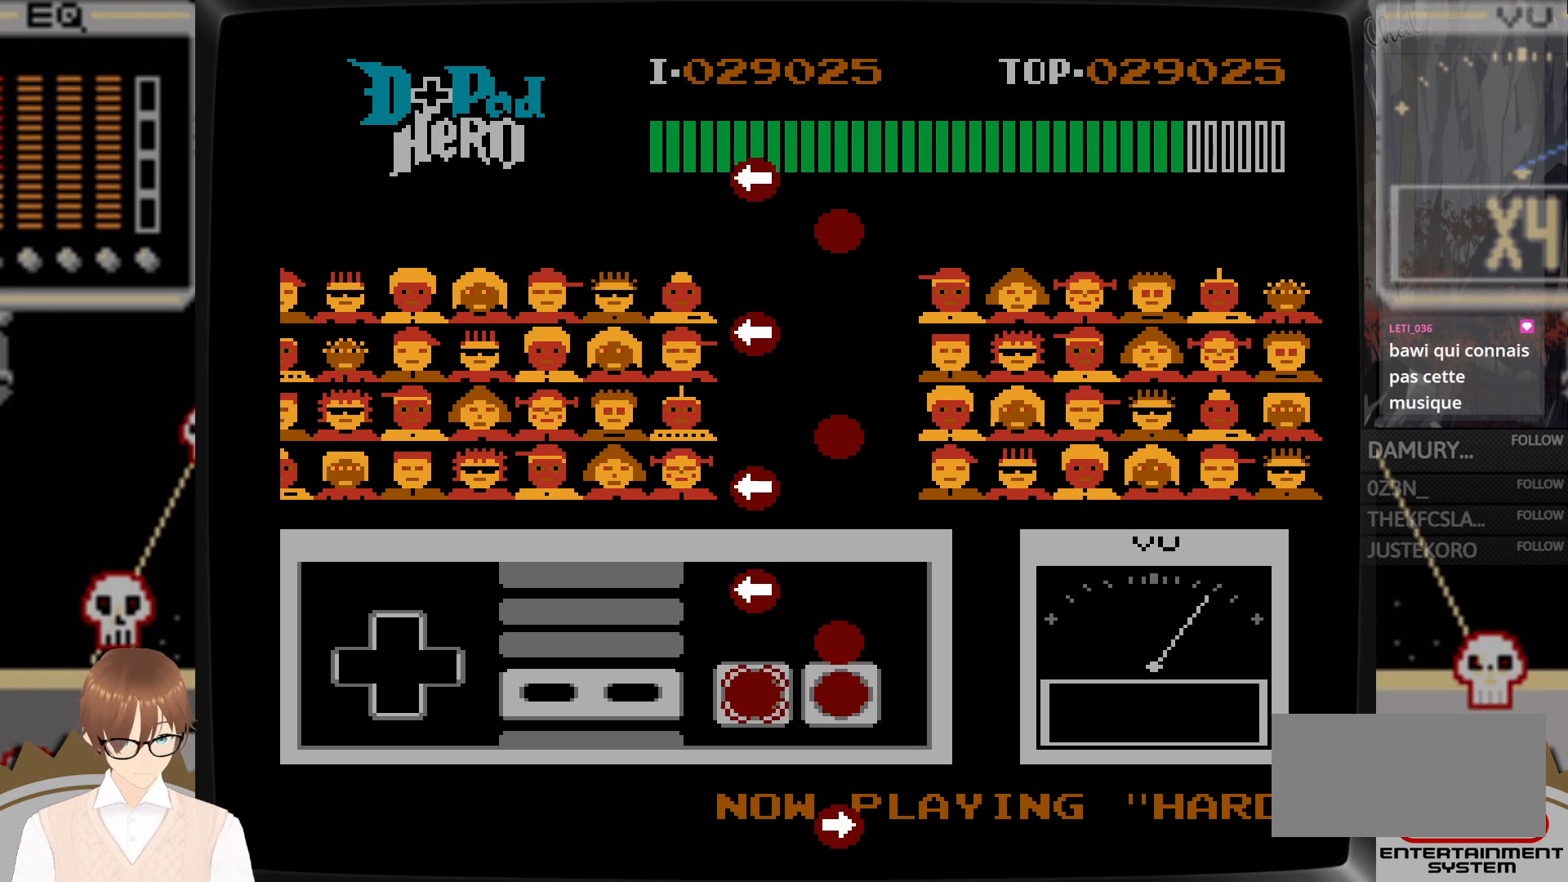
{"buttons": ["B", "DPAD_LEFT"], "events": [[233, "A", "down"], [350, "A", "up"], [450, "DPAD_LEFT", "down"], [467, "B", "down"]]}
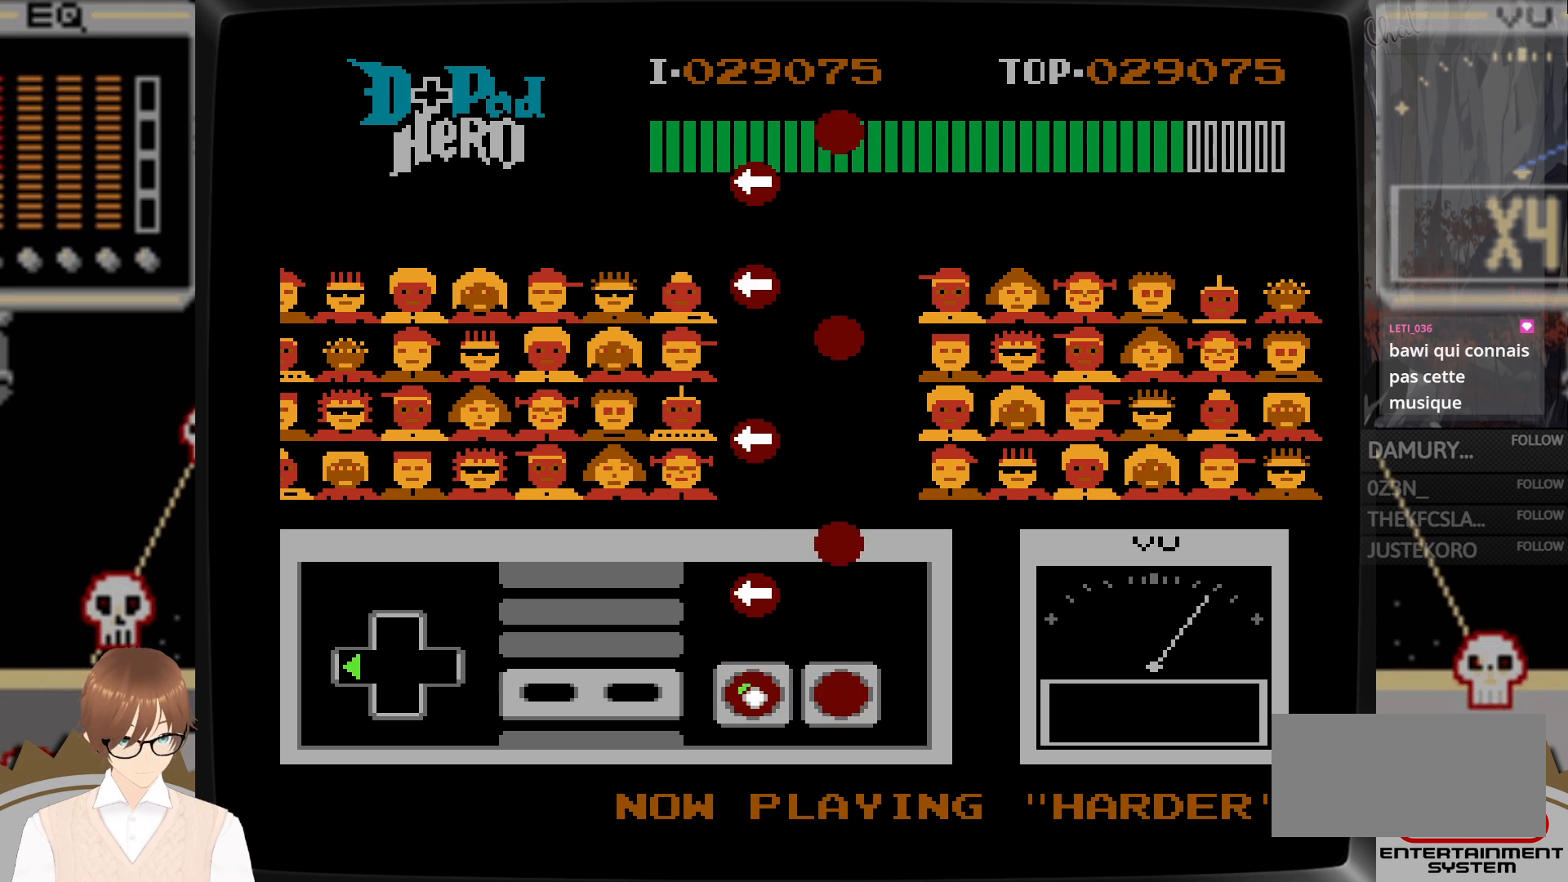
{"buttons": ["DPAD_LEFT"], "events": [[67, "DPAD_LEFT", "up"], [100, "B", "up"], [417, "B", "down"], [417, "DPAD_LEFT", "down"], [500, "B", "up"]]}
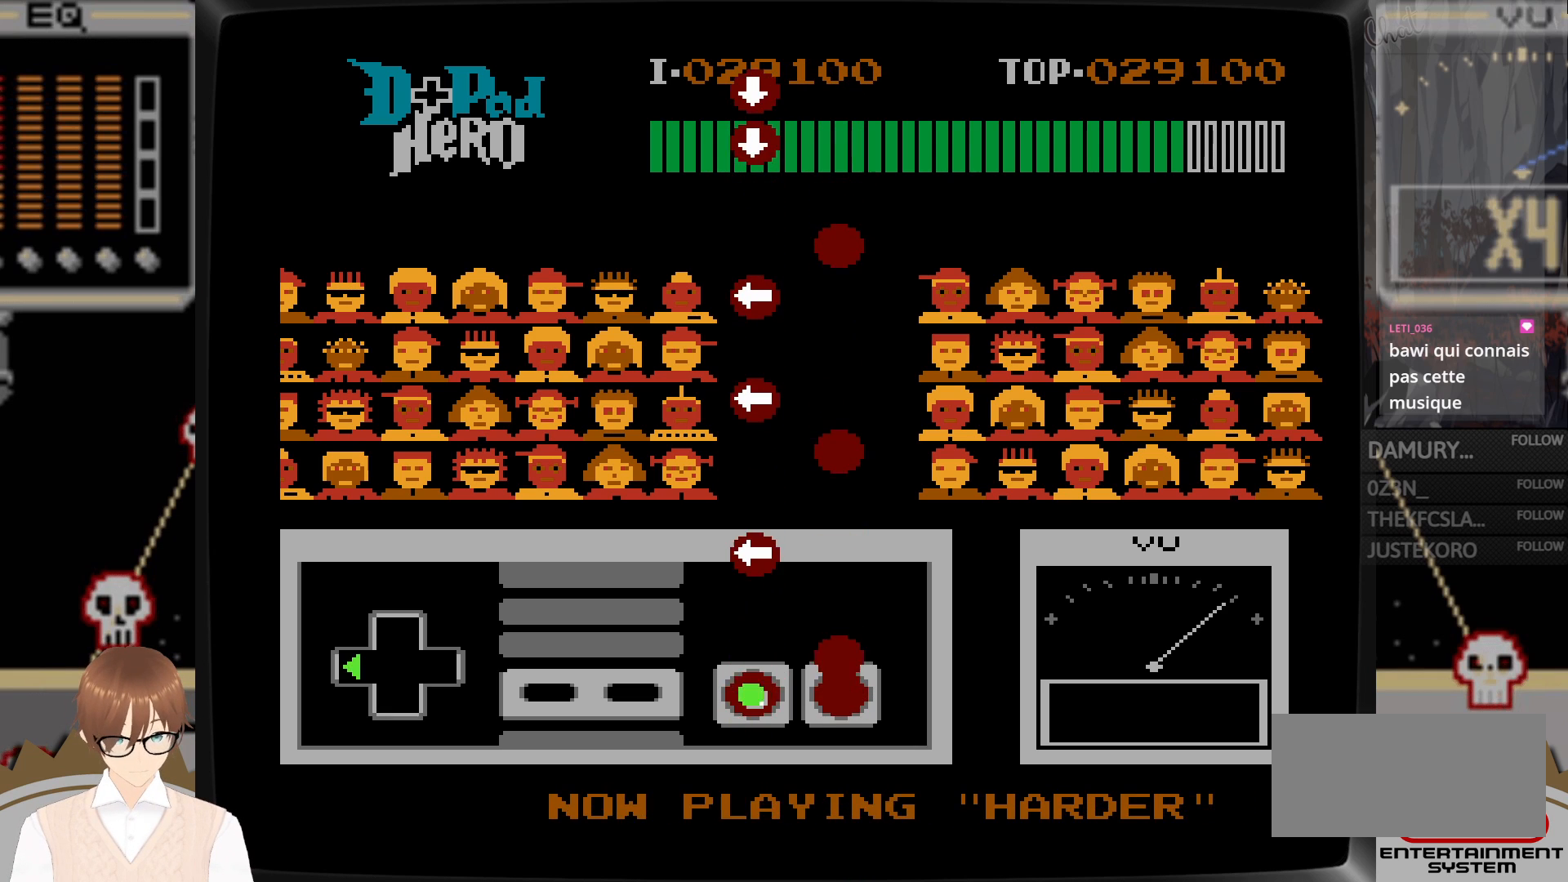
{"buttons": [], "events": [[33, "DPAD_LEFT", "up"], [133, "A", "down"], [250, "A", "up"]]}
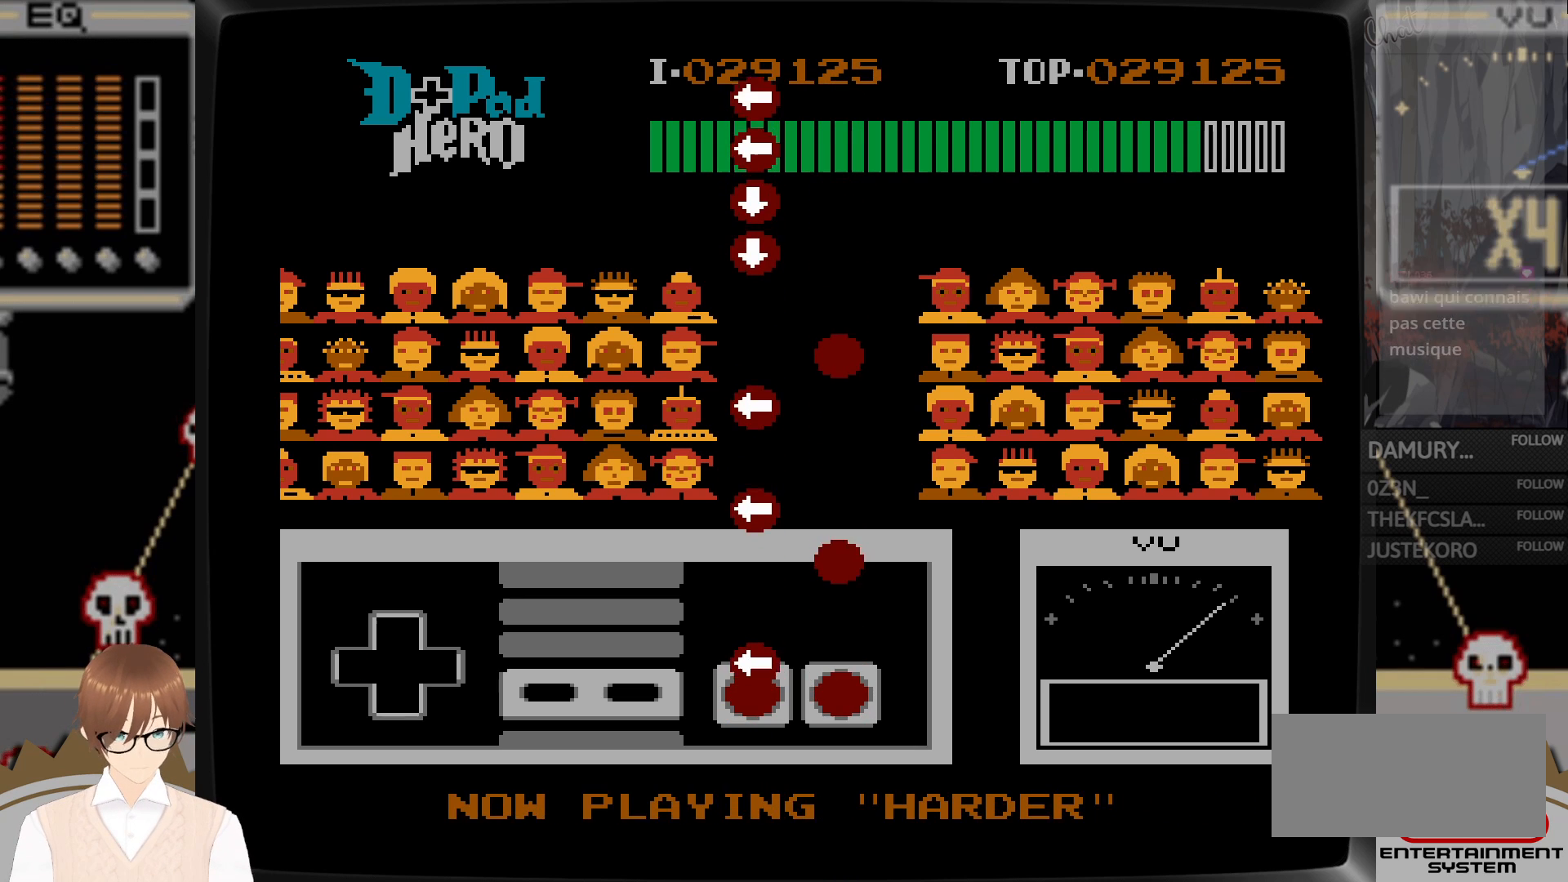
{"buttons": [], "events": [[83, "DPAD_LEFT", "down"], [100, "B", "down"], [100, "DPAD_LEFT", "up"], [150, "DPAD_LEFT", "down"], [217, "B", "up"], [217, "DPAD_LEFT", "up"]]}
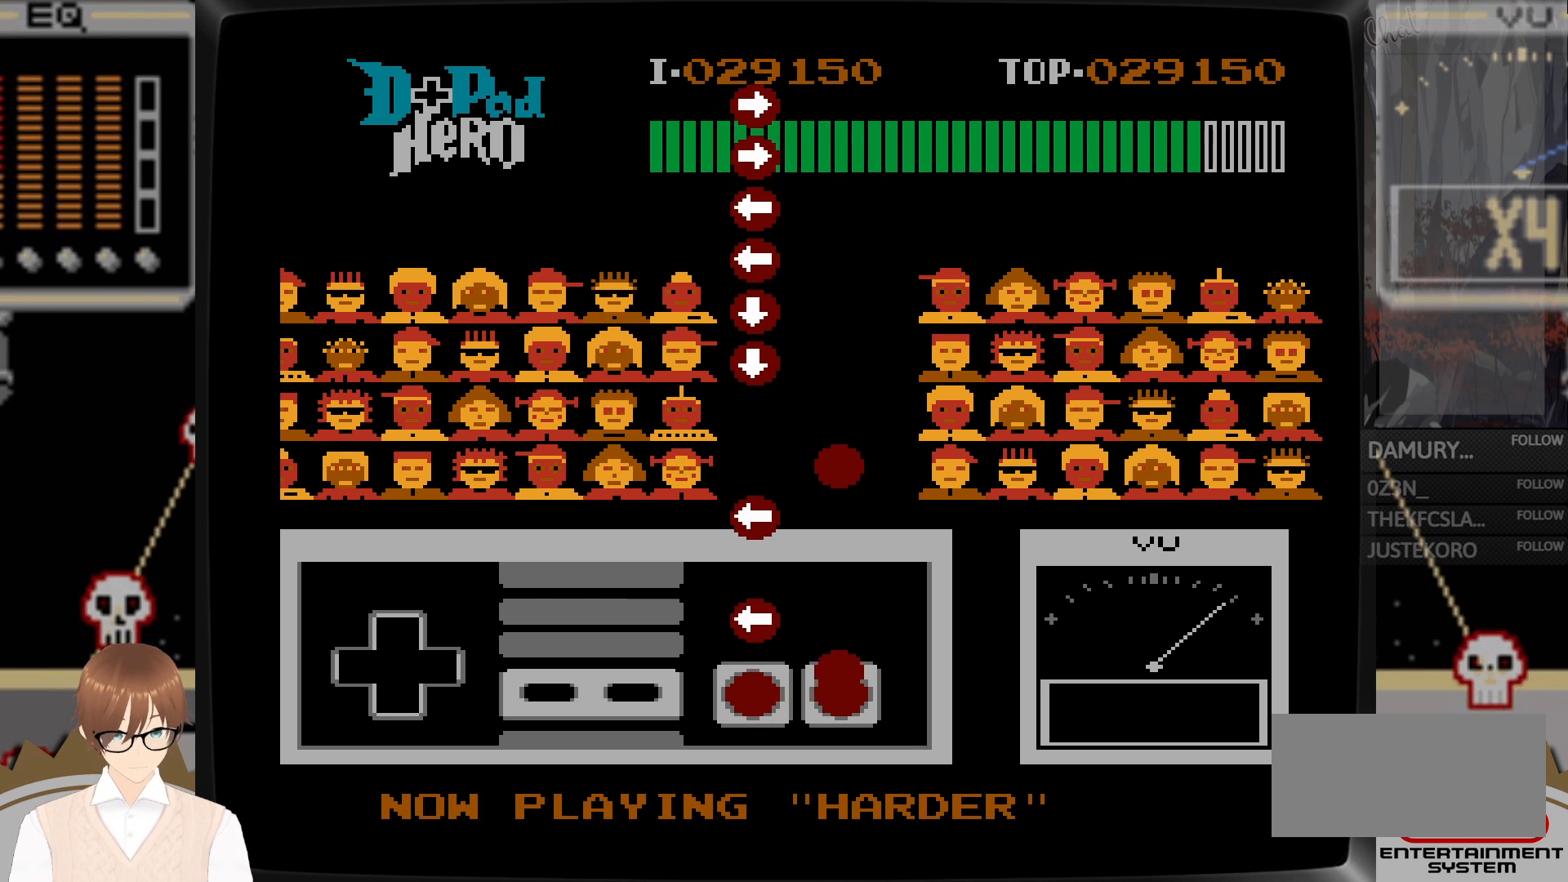
{"buttons": [], "events": [[33, "A", "down"], [150, "A", "up"], [233, "DPAD_LEFT", "down"], [250, "B", "down"], [333, "DPAD_LEFT", "up"], [350, "B", "up"]]}
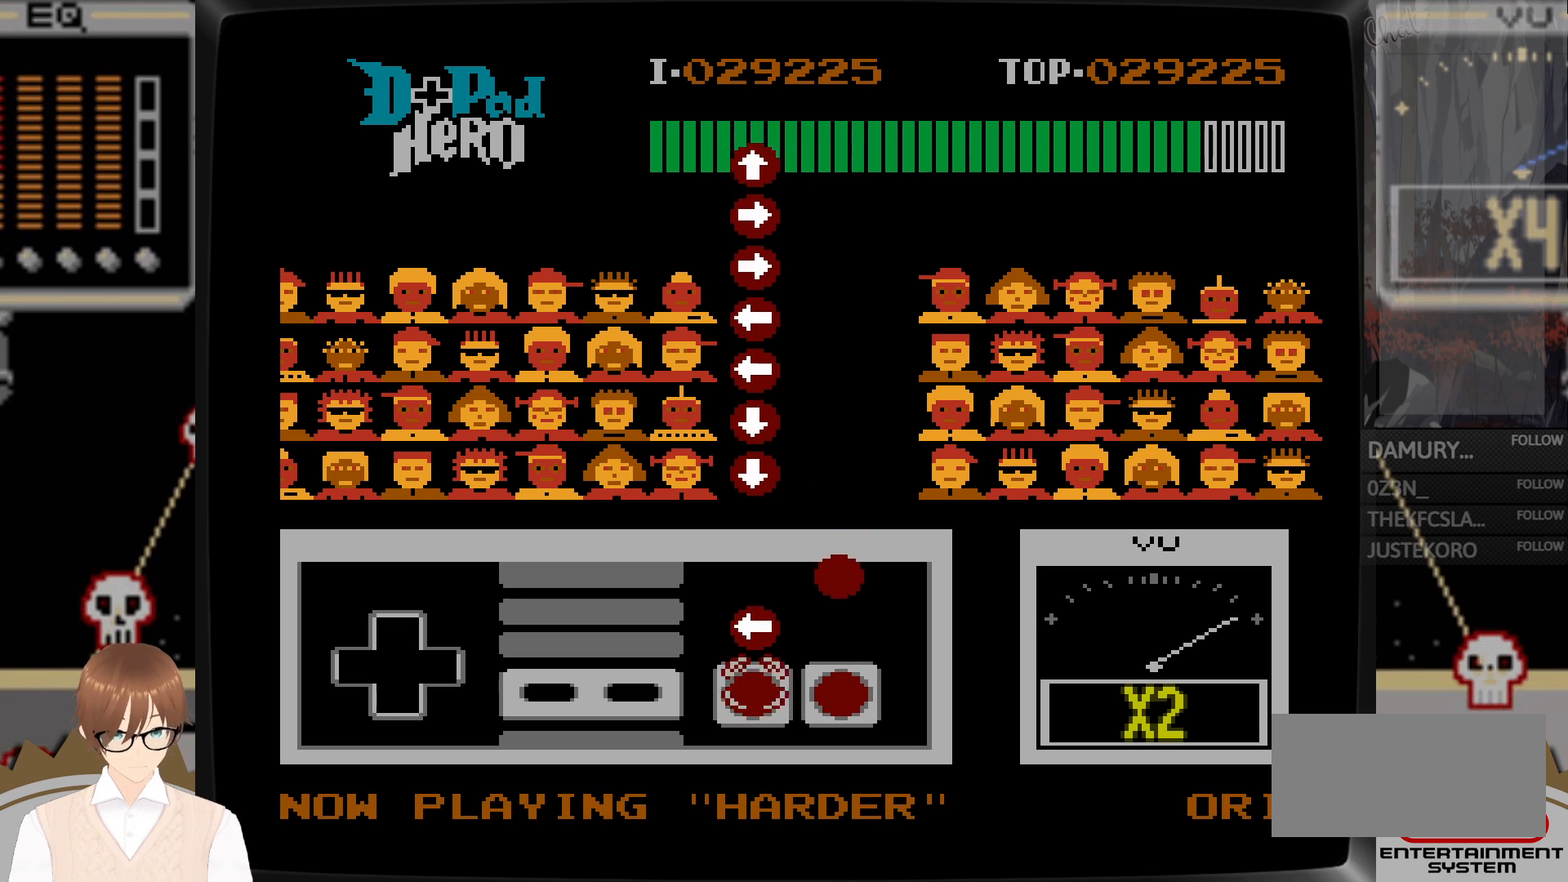
{"buttons": [], "events": [[283, "B", "down"], [300, "DPAD_LEFT", "down"], [367, "B", "up"], [367, "DPAD_LEFT", "up"]]}
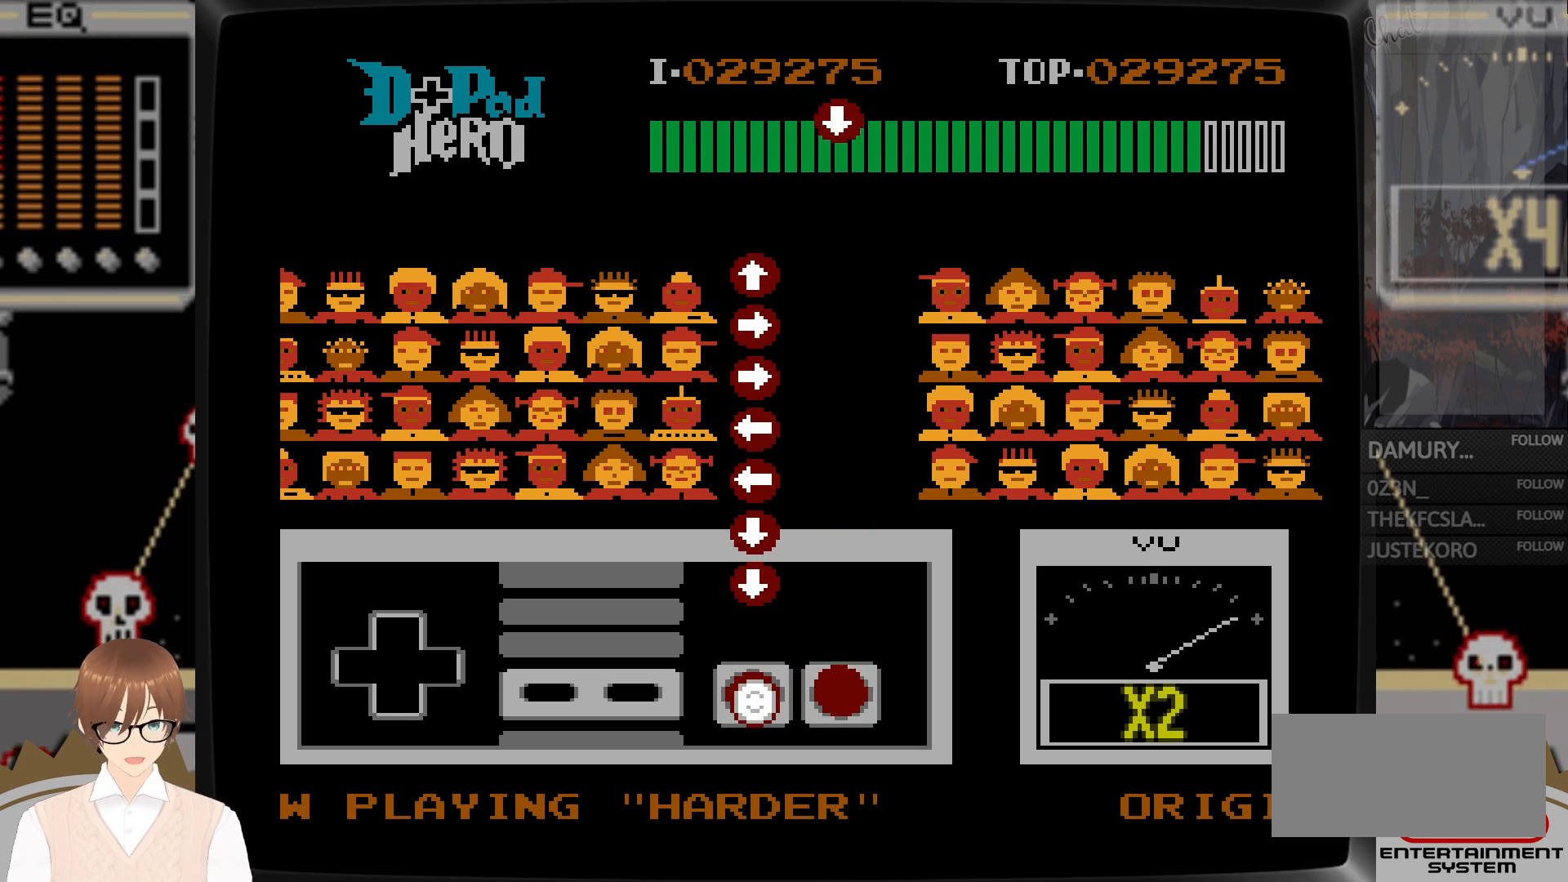
{"buttons": ["B", "DPAD_DOWN"], "events": [[50, "A", "down"], [150, "A", "up"], [433, "DPAD_DOWN", "down"], [450, "B", "down"]]}
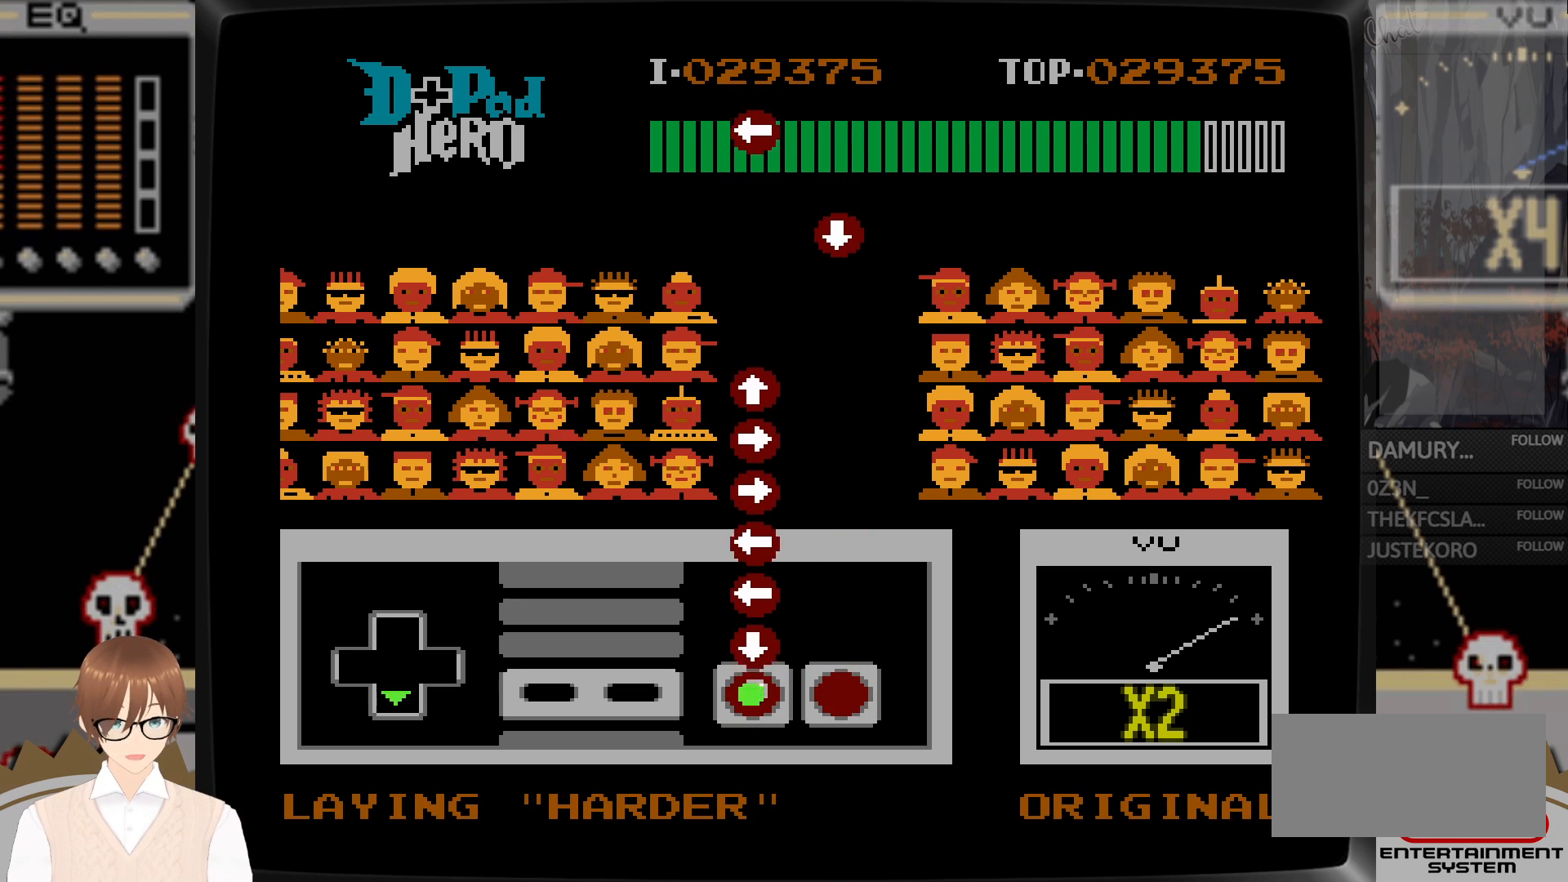
{"buttons": [], "events": [[33, "DPAD_DOWN", "up"], [50, "B", "up"], [183, "B", "down"], [183, "DPAD_DOWN", "down"], [250, "DPAD_DOWN", "up"], [283, "B", "up"], [383, "DPAD_LEFT", "down"], [433, "B", "down"], [500, "B", "up"], [500, "DPAD_LEFT", "up"]]}
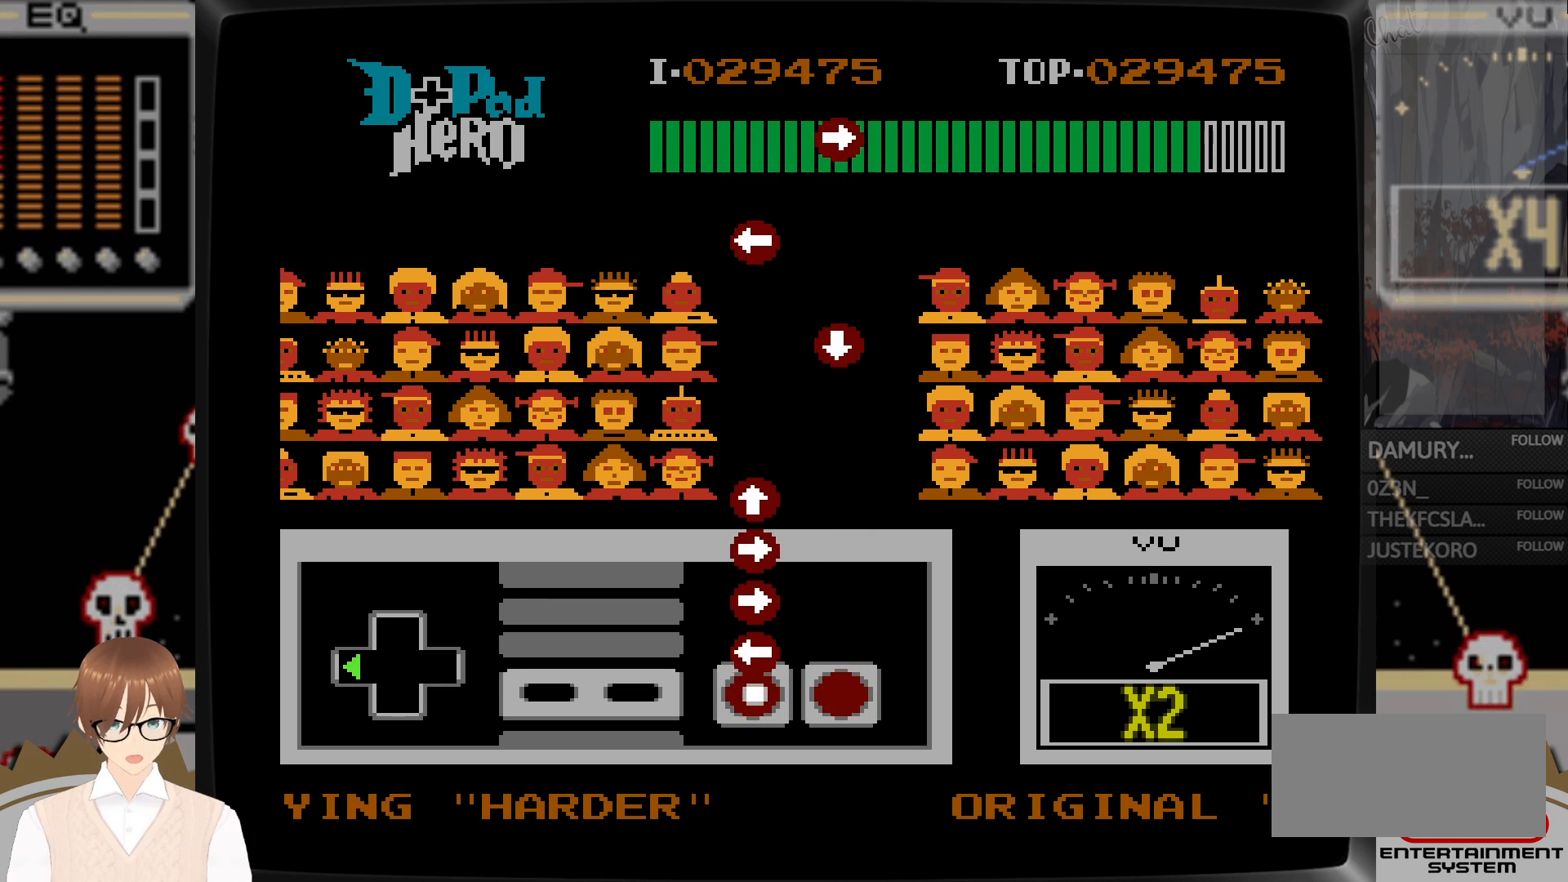
{"buttons": [], "events": [[133, "DPAD_LEFT", "down"], [150, "B", "down"], [150, "DPAD_LEFT", "up"], [200, "DPAD_LEFT", "down"], [233, "DPAD_LEFT", "up"], [267, "B", "up"], [383, "DPAD_RIGHT", "down"], [400, "B", "down"], [500, "B", "up"], [500, "DPAD_RIGHT", "up"]]}
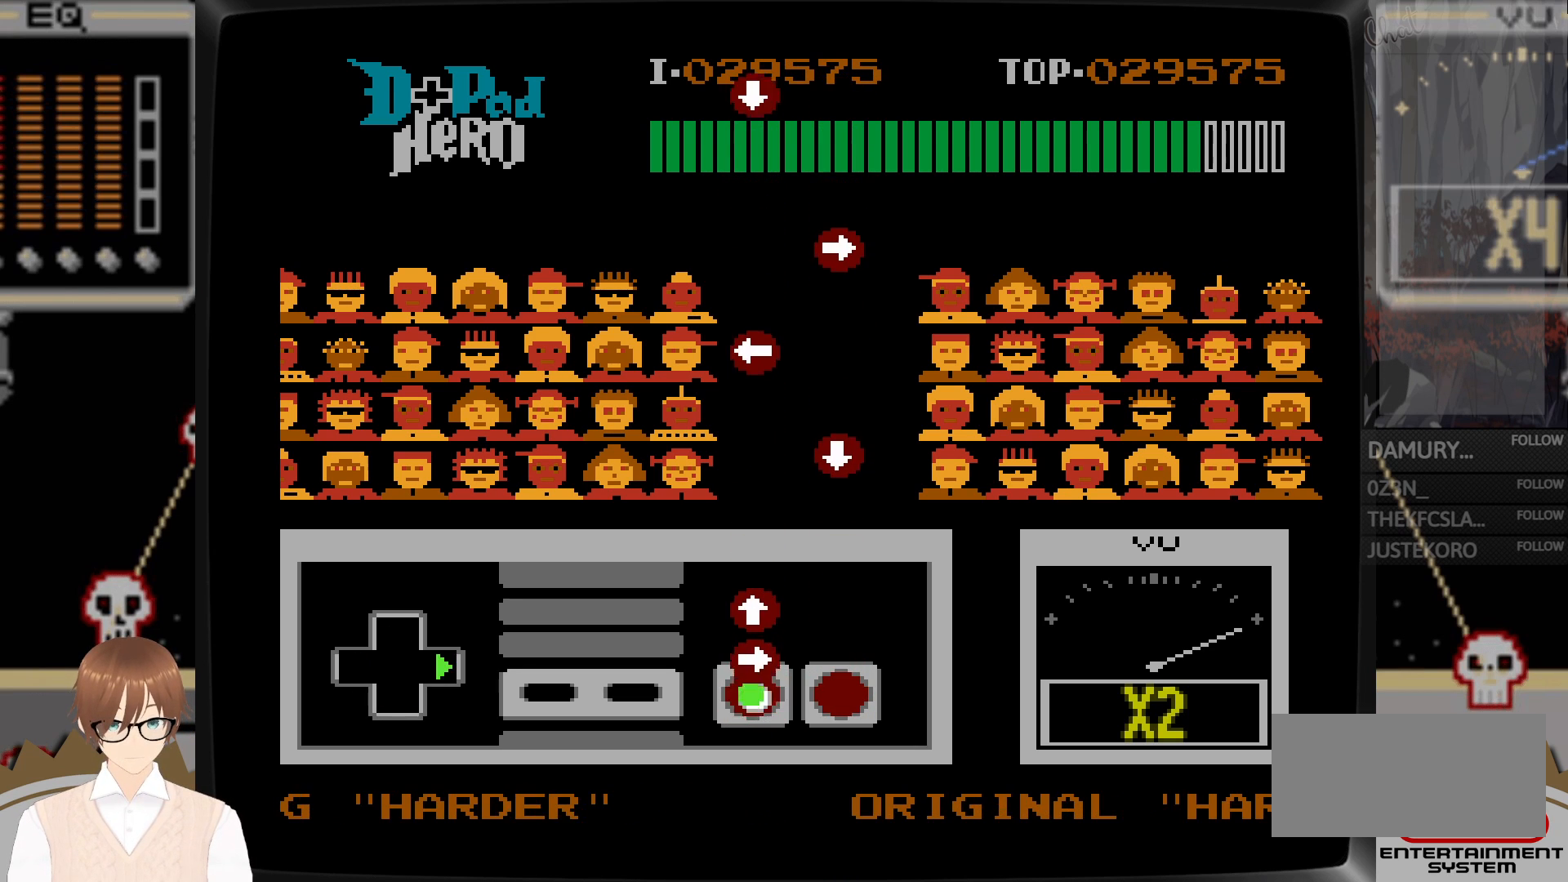
{"buttons": [], "events": [[100, "DPAD_RIGHT", "down"], [117, "B", "down"], [200, "DPAD_RIGHT", "up"], [217, "B", "up"], [317, "DPAD_UP", "down"], [333, "B", "down"], [417, "DPAD_UP", "up"], [433, "B", "up"]]}